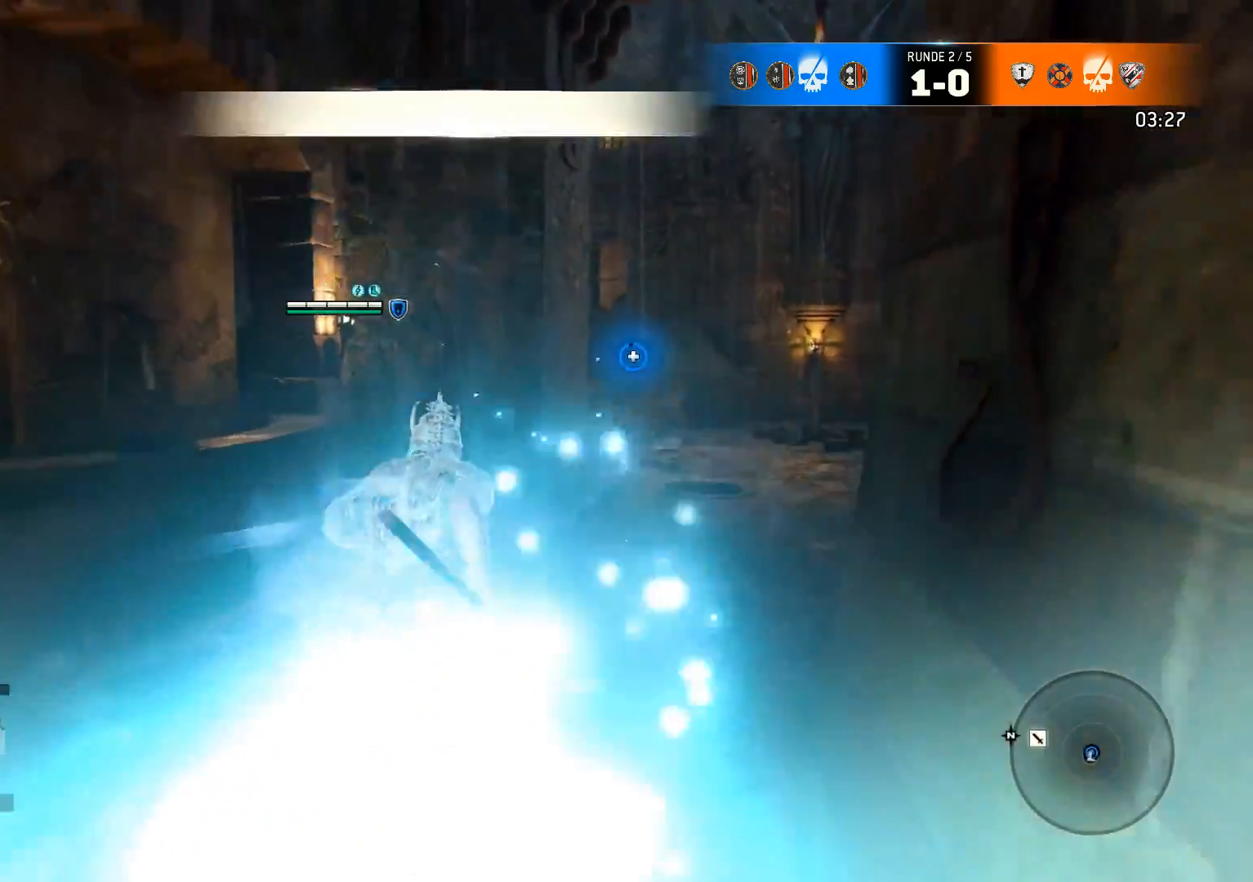
Gameplay with a controller (Xbox layout); each line is a JSON object with the inputs held at the frame after it. "events" lists button and stick changes between this image and that frame as [ms after this image, input, new state], when the widget could be followed in between.
{"buttons": ["L3"], "left_stick": "up-right", "right_stick": "left", "events": [[417, "right_stick", "left"]]}
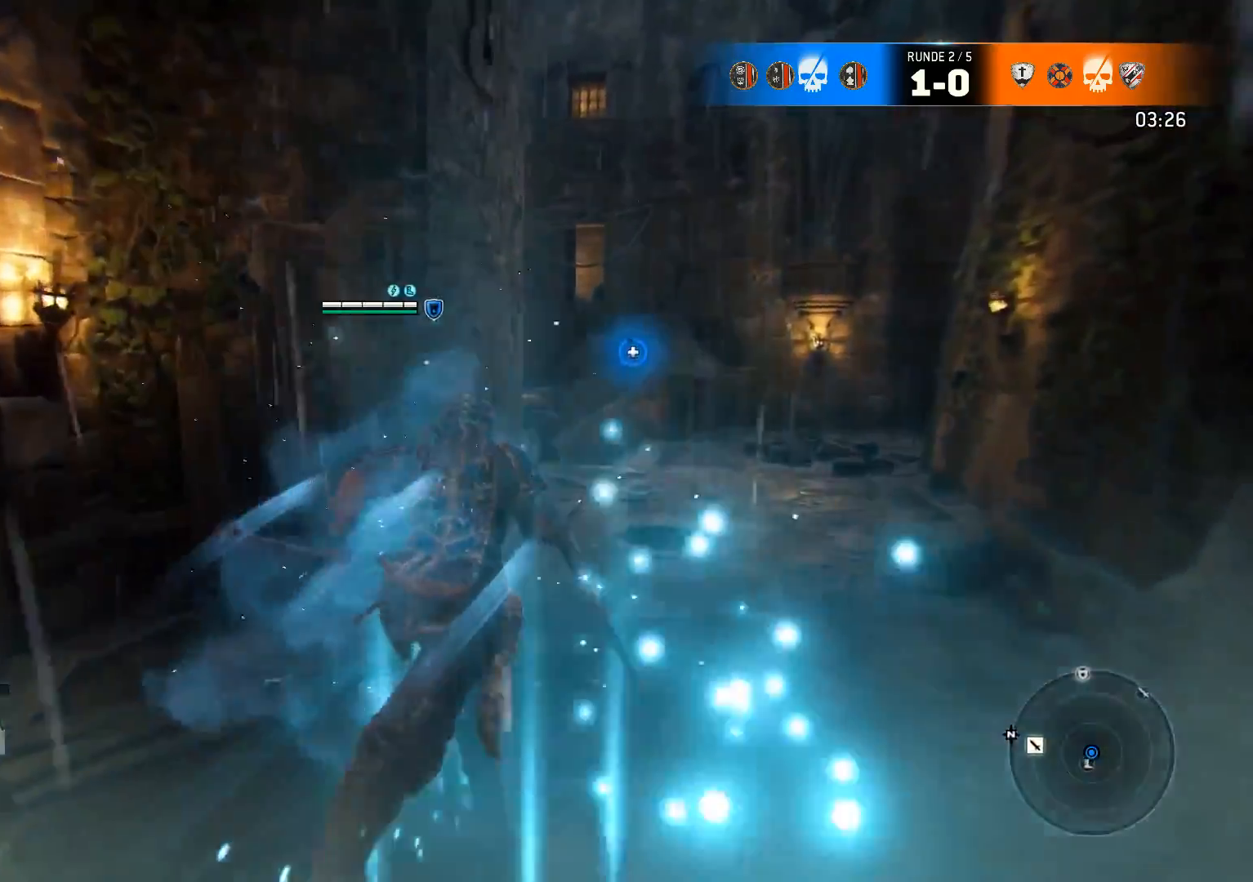
{"buttons": ["L3"], "left_stick": "up-right", "right_stick": "center", "events": [[33, "right_stick", "center"], [100, "right_stick", "right"], [167, "right_stick", "center"], [267, "right_stick", "down-left"], [467, "right_stick", "center"]]}
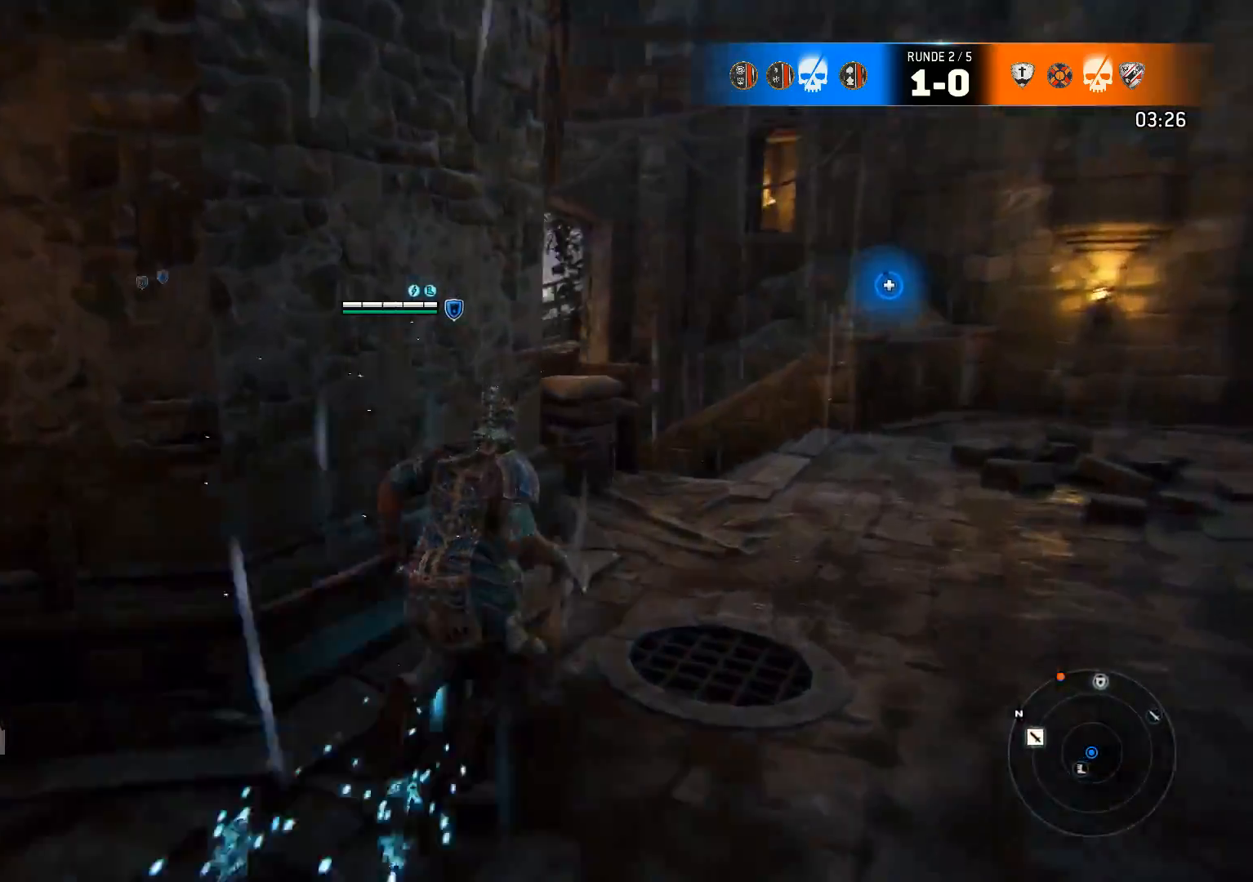
{"buttons": ["L3"], "left_stick": "up-right", "right_stick": "left", "events": [[367, "right_stick", "left"]]}
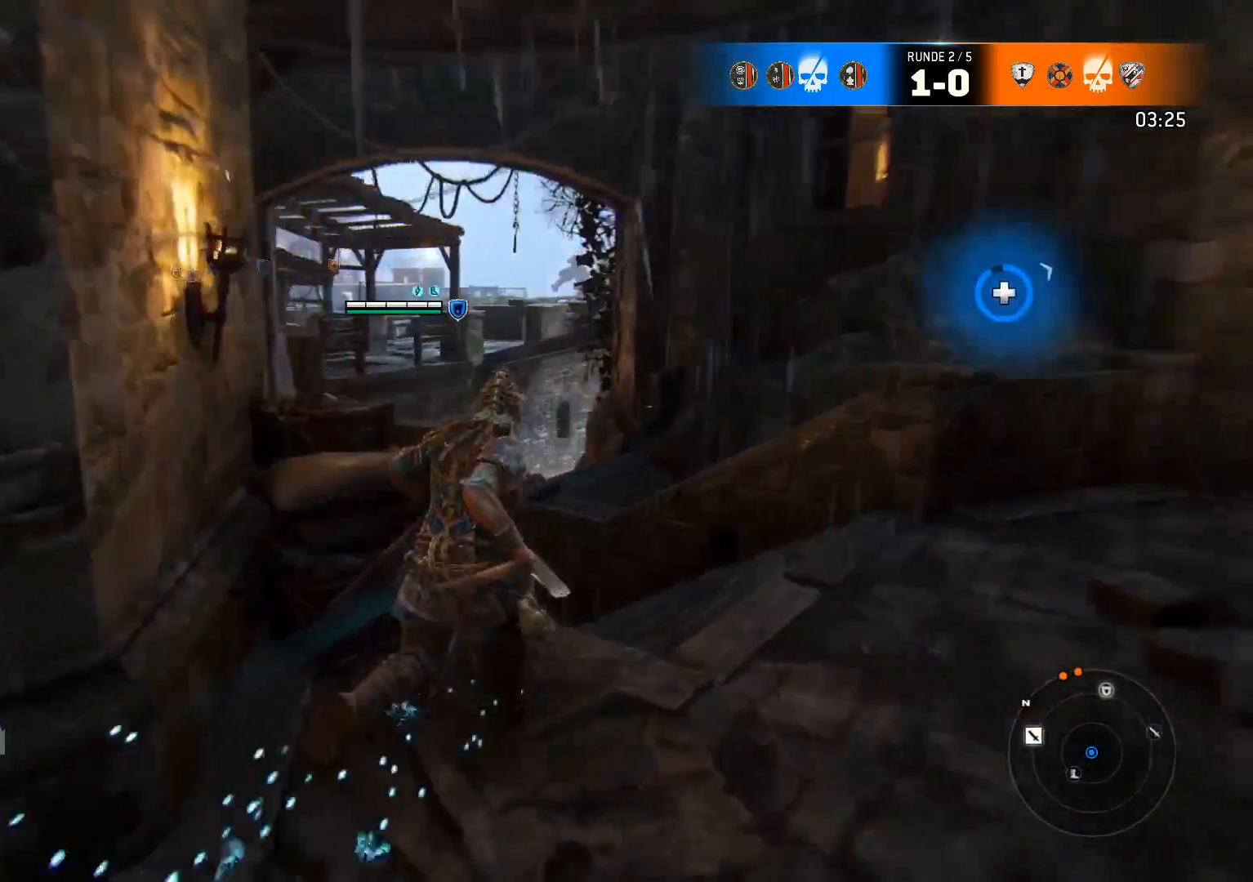
{"buttons": ["L3"], "left_stick": "up", "right_stick": "left", "events": [[33, "right_stick", "center"], [67, "left_stick", "up"], [233, "right_stick", "left"]]}
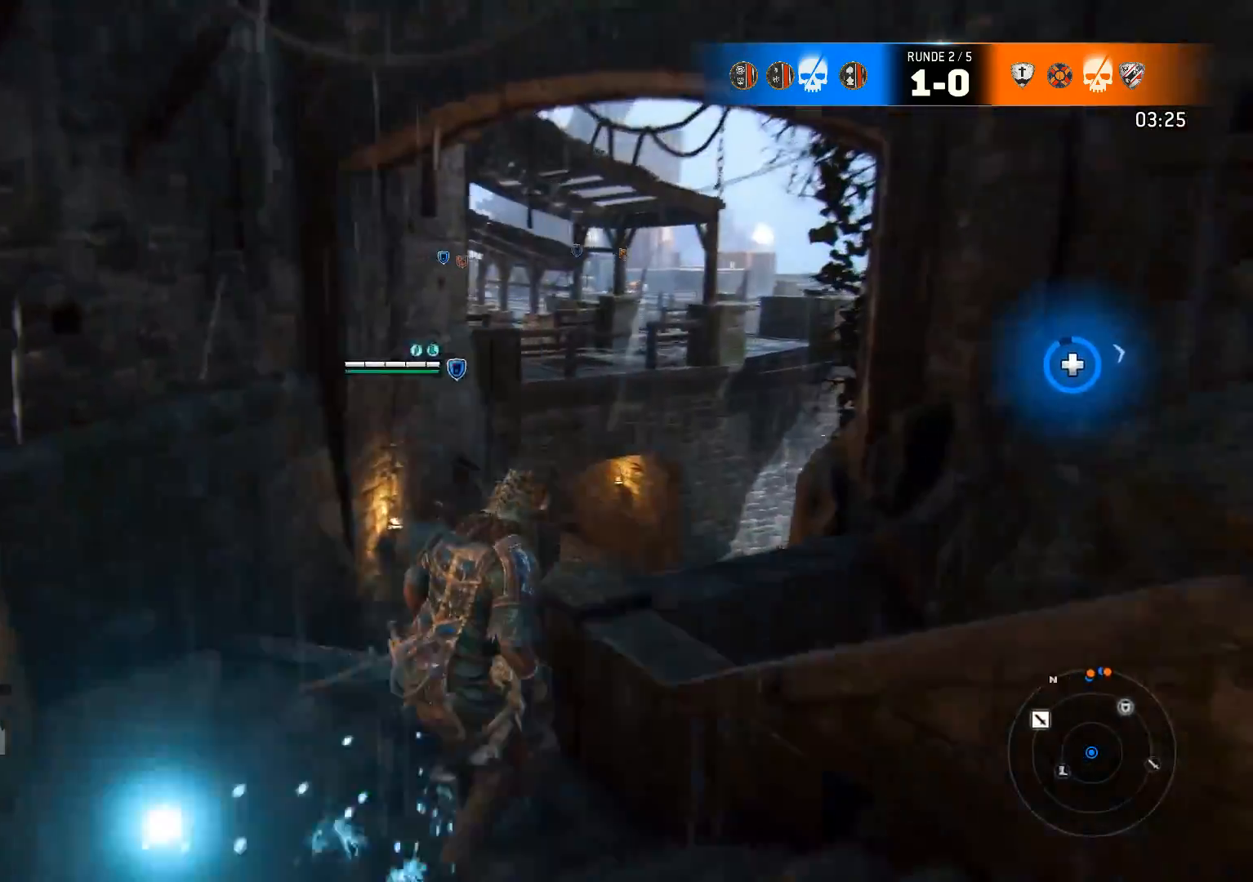
{"buttons": ["L3"], "left_stick": "up", "right_stick": "right", "events": [[33, "right_stick", "center"], [250, "right_stick", "right"]]}
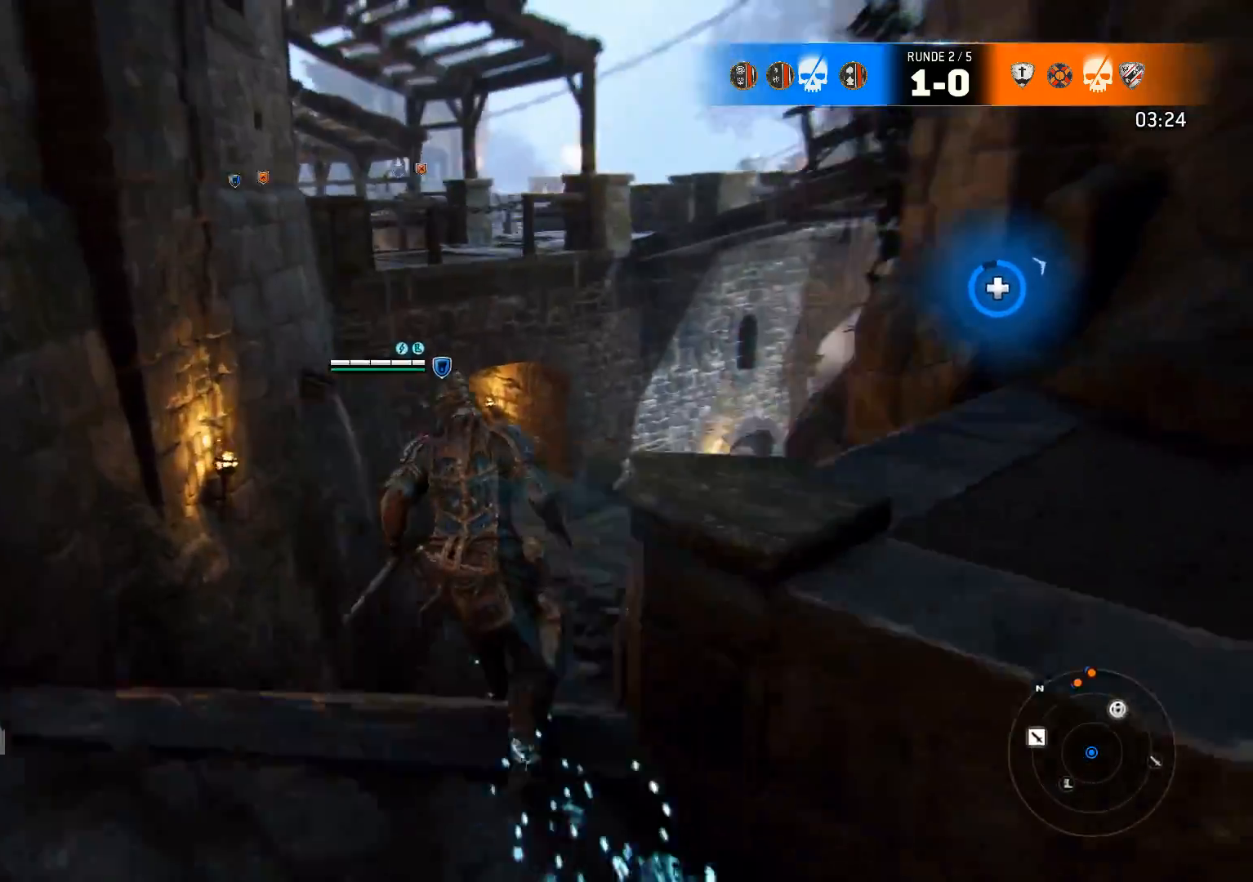
{"buttons": ["L3"], "left_stick": "down-right", "right_stick": "right", "events": [[50, "right_stick", "center"], [250, "L3", "up"], [250, "right_stick", "right"], [350, "left_stick", "down-right"], [483, "L3", "down"]]}
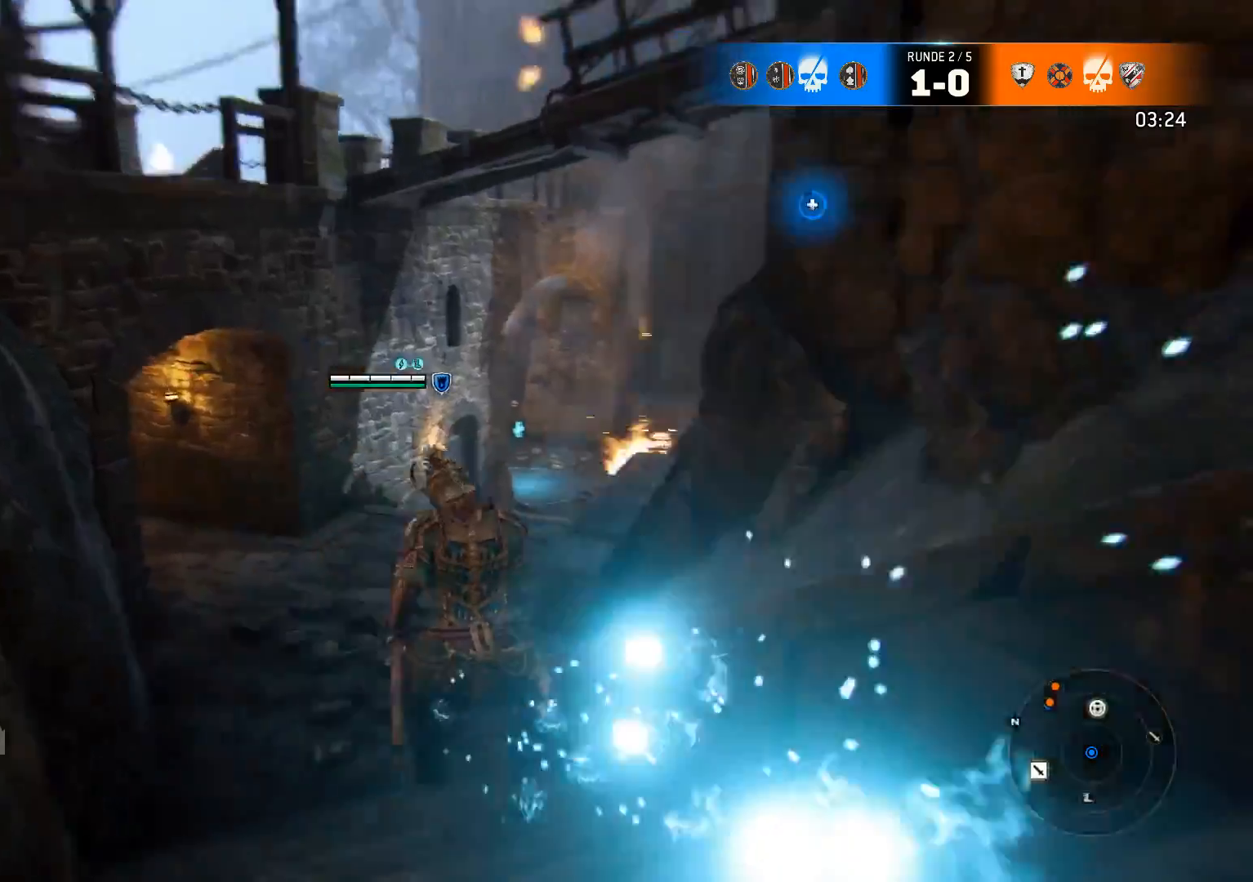
{"buttons": ["L3"], "left_stick": "up-left", "right_stick": "left", "events": [[83, "right_stick", "center"], [117, "left_stick", "up-left"], [150, "right_stick", "left"]]}
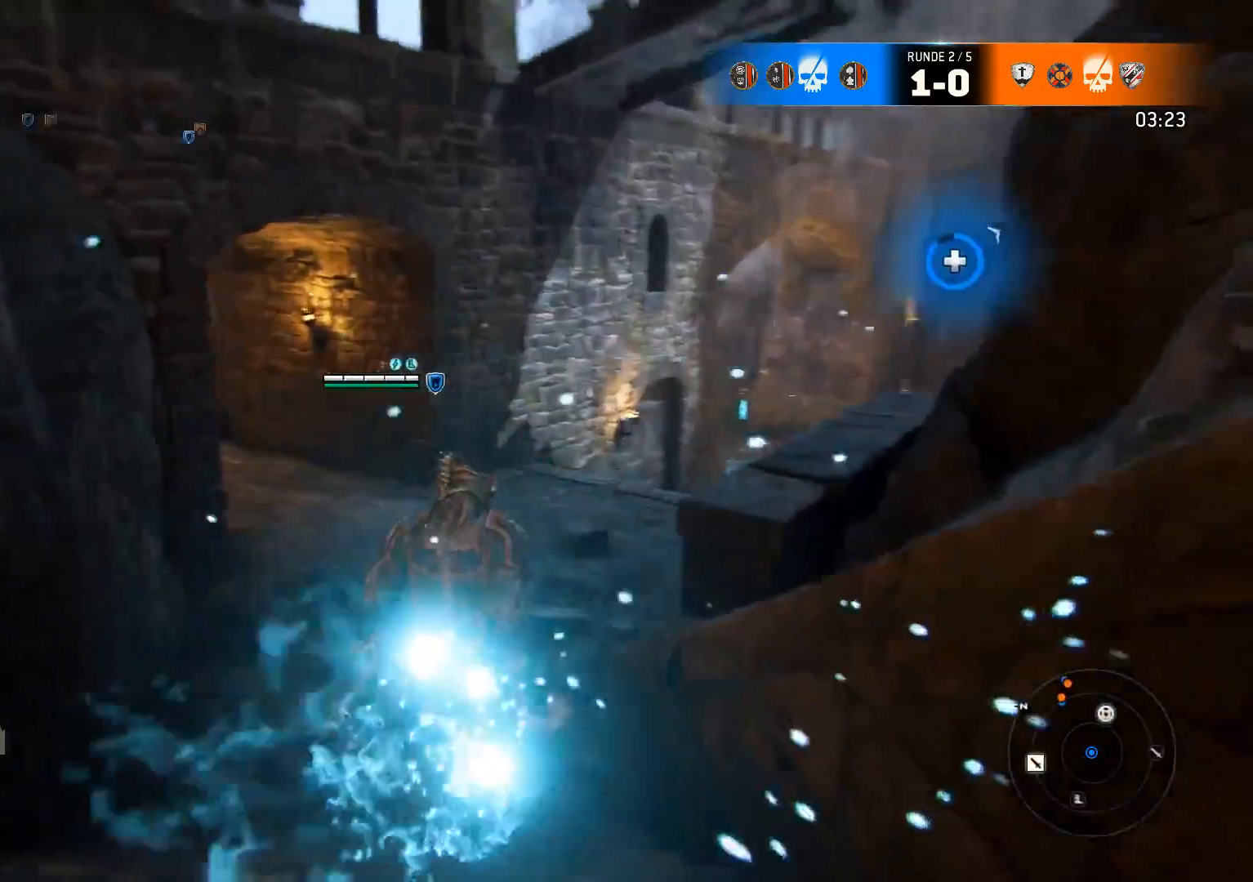
{"buttons": ["L3"], "left_stick": "up", "right_stick": "left", "events": [[50, "left_stick", "up"], [50, "right_stick", "center"], [167, "right_stick", "left"], [367, "right_stick", "center"], [467, "right_stick", "left"]]}
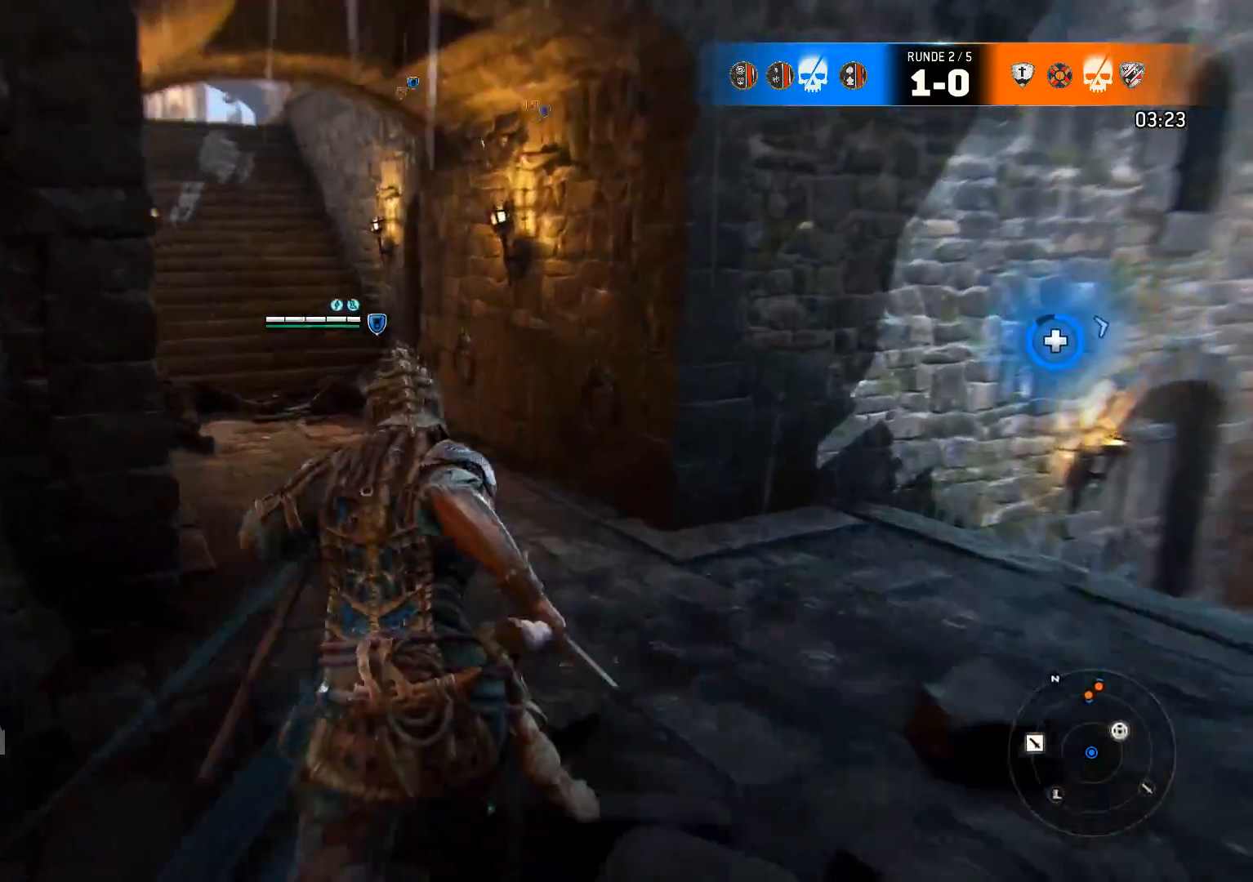
{"buttons": ["L3"], "left_stick": "up", "right_stick": "center", "events": [[100, "right_stick", "up-left"], [200, "right_stick", "center"]]}
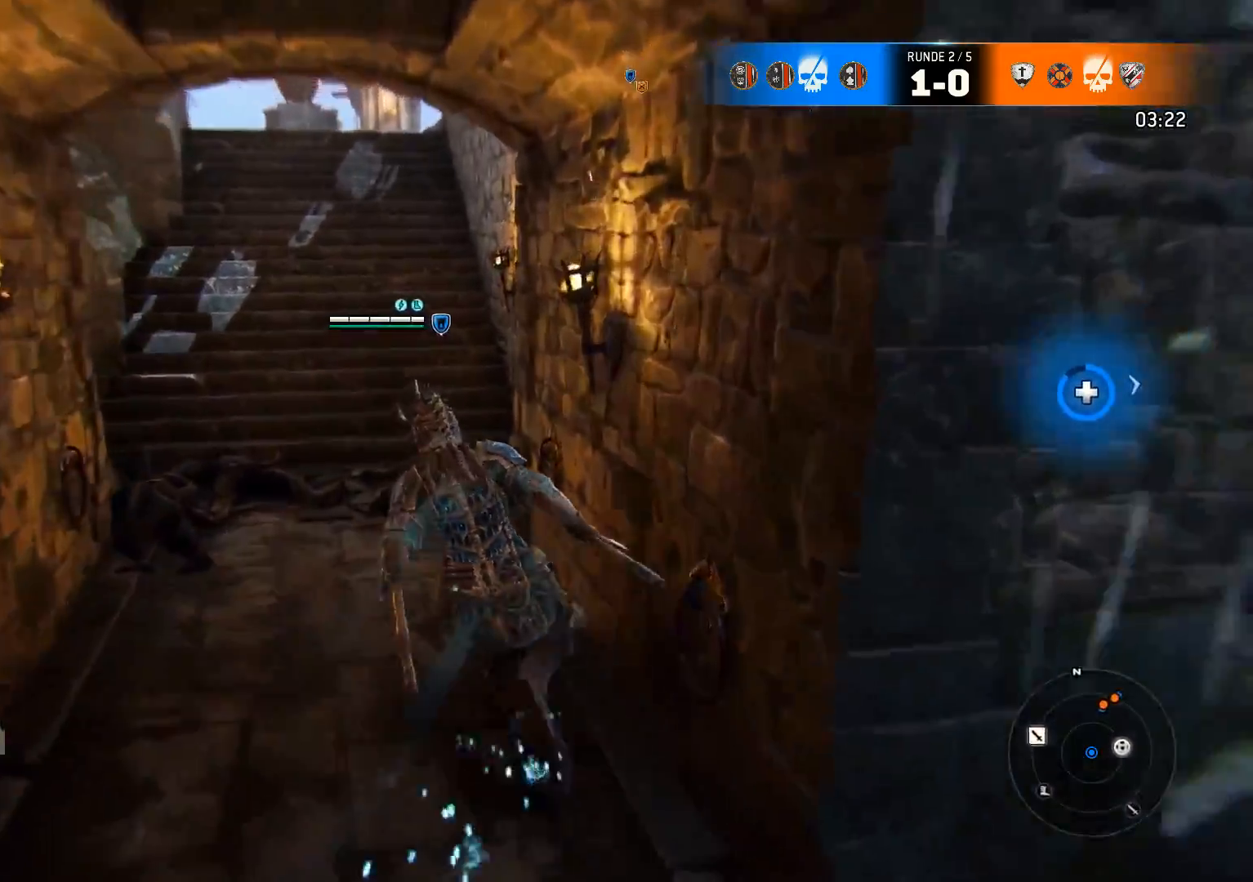
{"buttons": ["L3"], "left_stick": "up", "right_stick": "center", "events": [[33, "right_stick", "left"], [233, "right_stick", "center"]]}
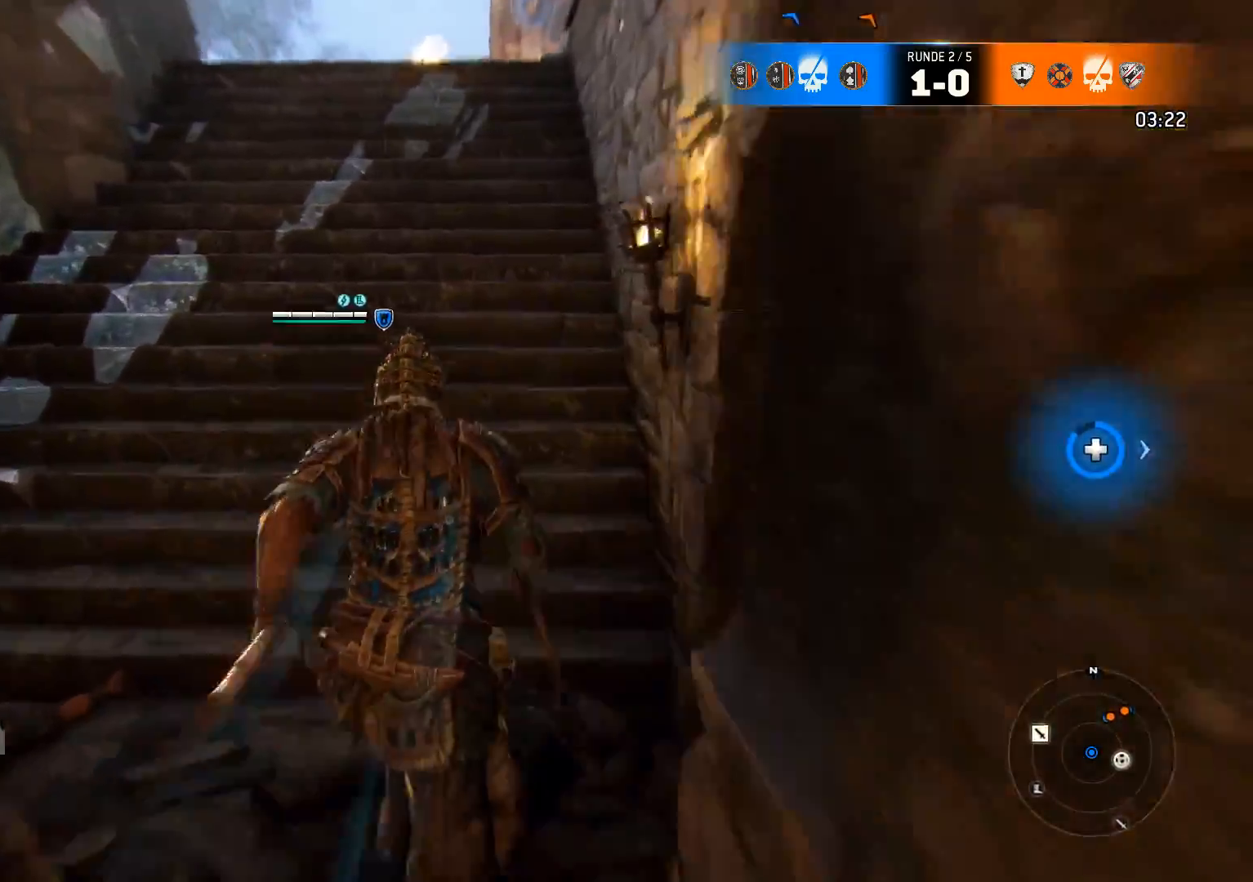
{"buttons": ["L3"], "left_stick": "up", "right_stick": "center", "events": [[300, "right_stick", "right"], [433, "right_stick", "center"]]}
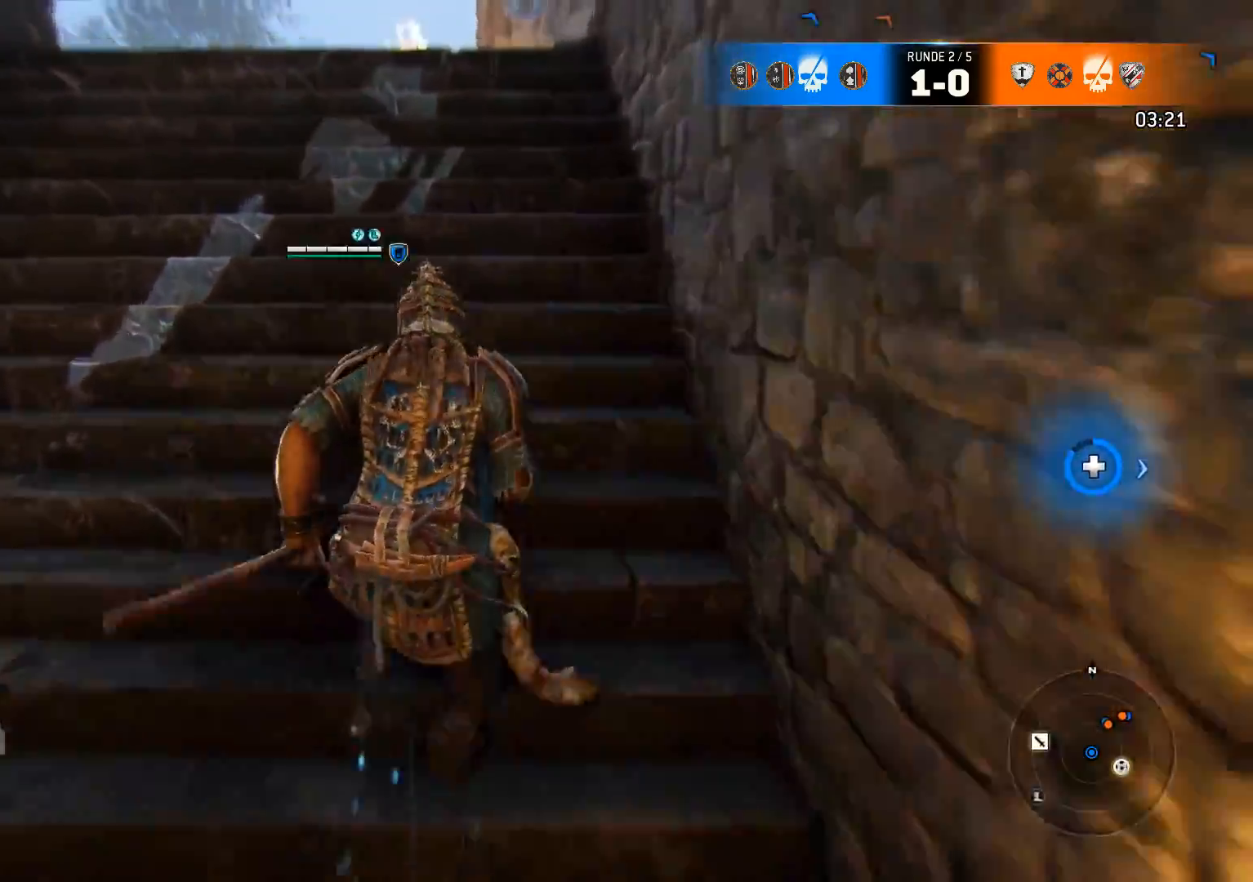
{"buttons": ["L3"], "left_stick": "up", "right_stick": "down-right", "events": [[250, "right_stick", "right"], [350, "right_stick", "down-right"]]}
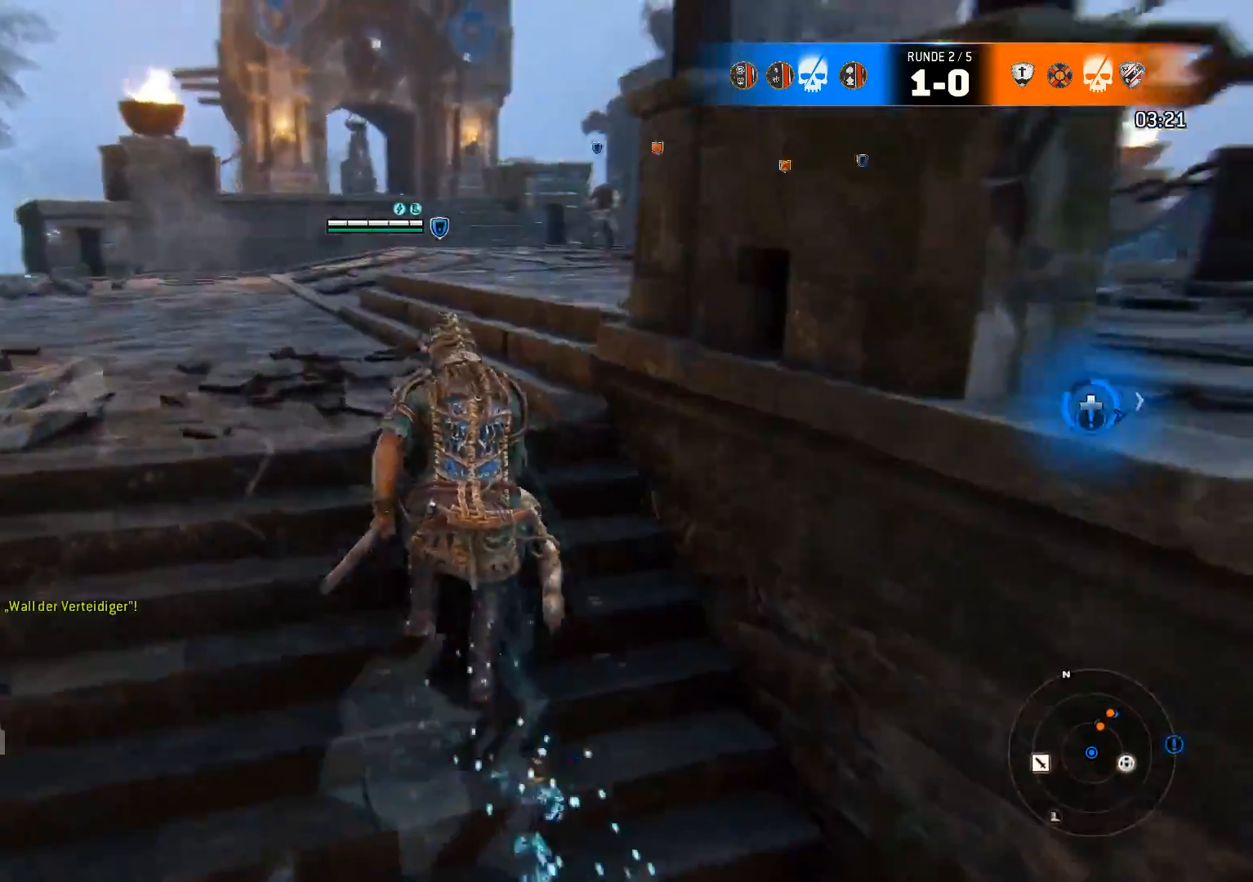
{"buttons": ["L3"], "left_stick": "up", "right_stick": "right", "events": [[117, "right_stick", "center"], [250, "right_stick", "right"]]}
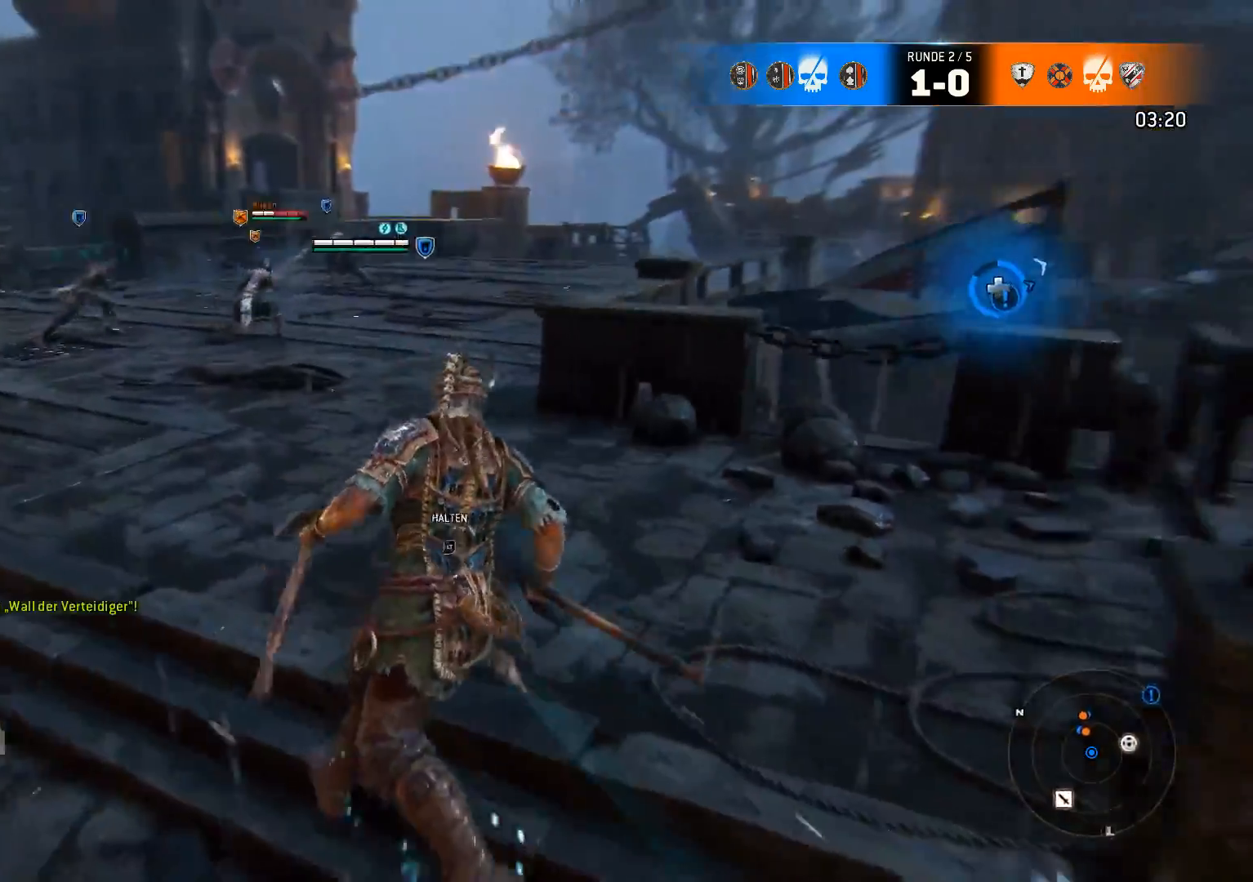
{"buttons": [], "left_stick": "up-right", "right_stick": "right", "events": [[17, "right_stick", "center"], [83, "right_stick", "down-left"], [300, "L3", "up"], [350, "right_stick", "center"], [367, "left_stick", "up-right"], [483, "right_stick", "right"]]}
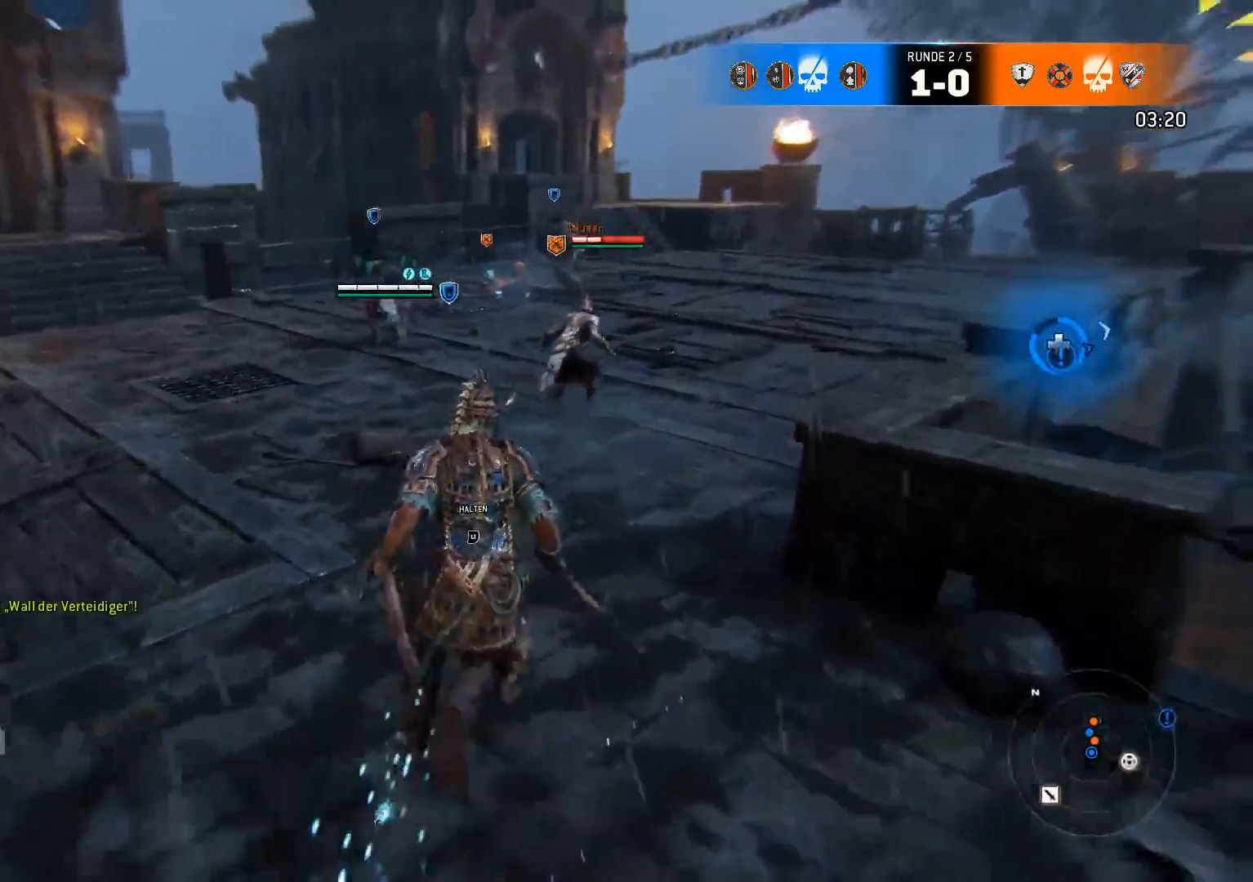
{"buttons": [], "left_stick": "up", "right_stick": "center", "events": [[133, "left_stick", "up"], [200, "right_stick", "center"], [300, "R2", "down"], [433, "R2", "up"]]}
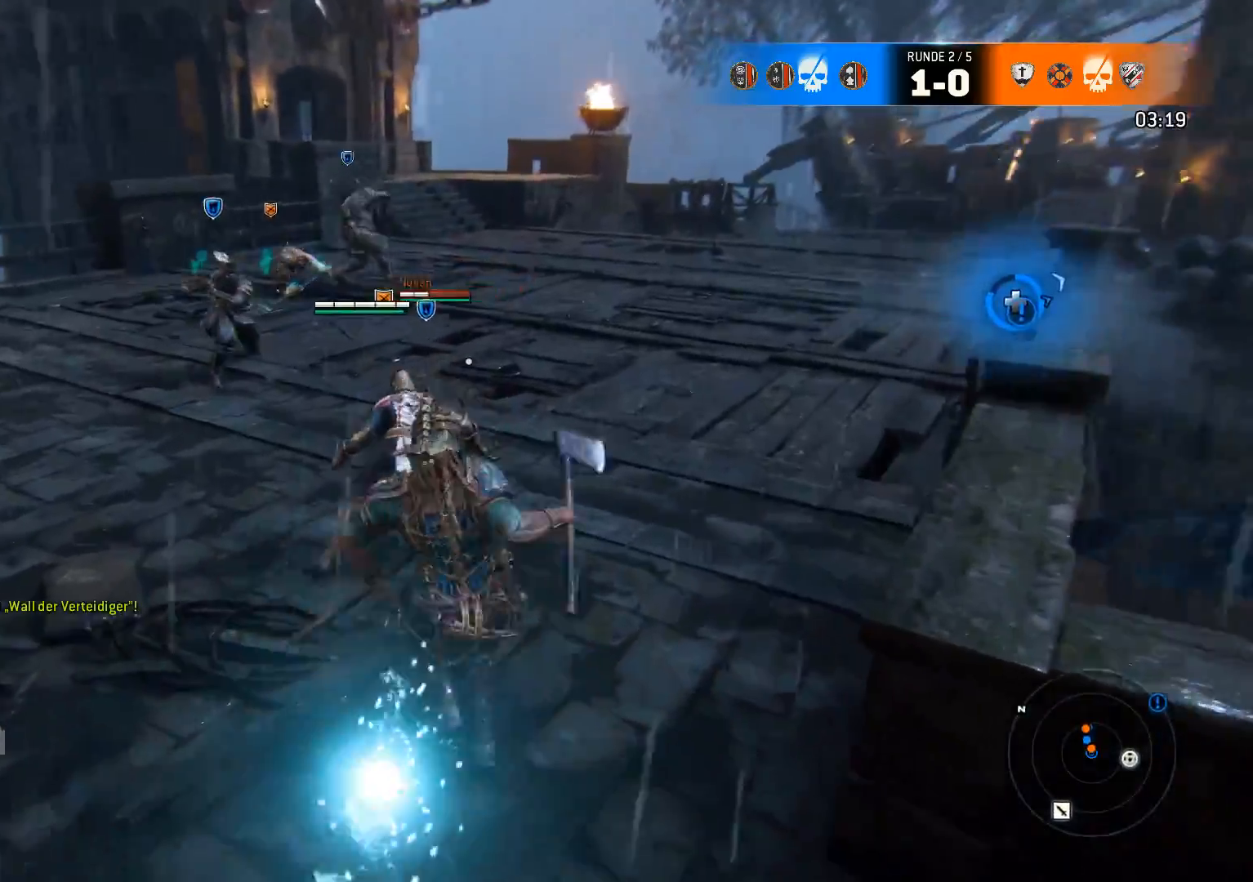
{"buttons": ["R2"], "left_stick": "up-left", "right_stick": "left", "events": [[33, "left_stick", "up-left"], [100, "right_stick", "left"], [483, "R2", "down"]]}
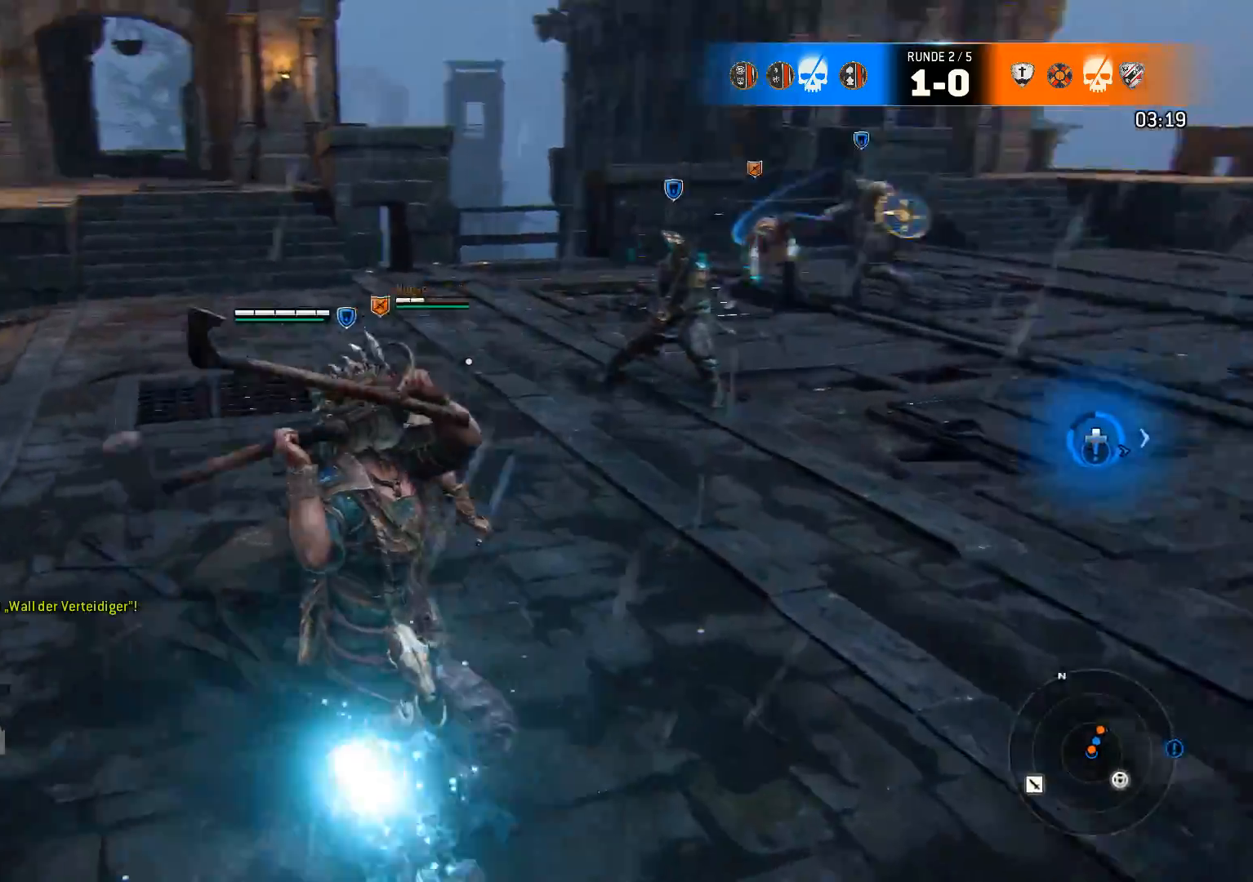
{"buttons": ["X", "L2"], "left_stick": "center", "right_stick": "center", "events": [[33, "L2", "down"], [100, "R2", "up"], [133, "left_stick", "up"], [133, "right_stick", "center"], [167, "R2", "down"], [233, "R2", "up"], [400, "X", "down"], [417, "left_stick", "center"]]}
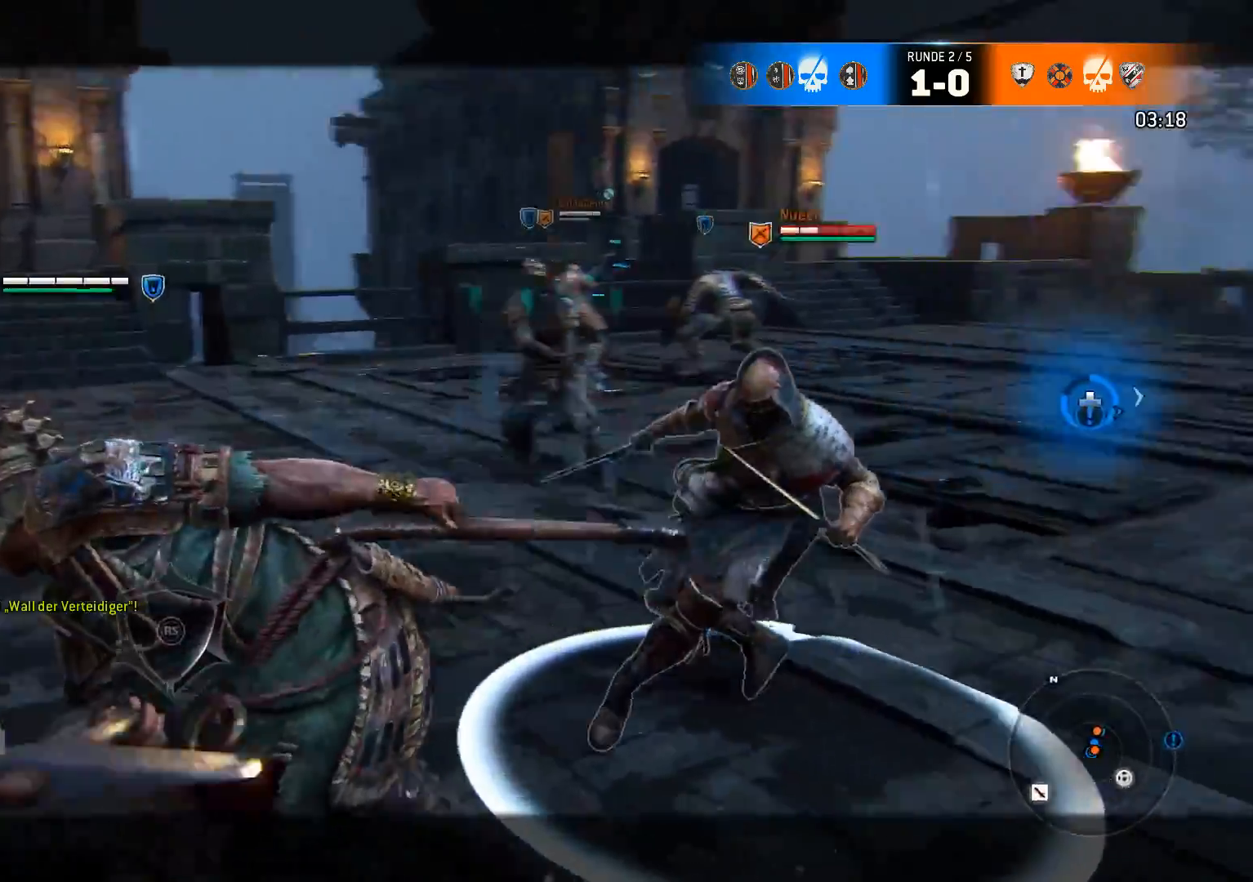
{"buttons": ["L2"], "left_stick": "down", "right_stick": "right", "events": [[33, "X", "up"], [167, "left_stick", "down"], [283, "right_stick", "right"]]}
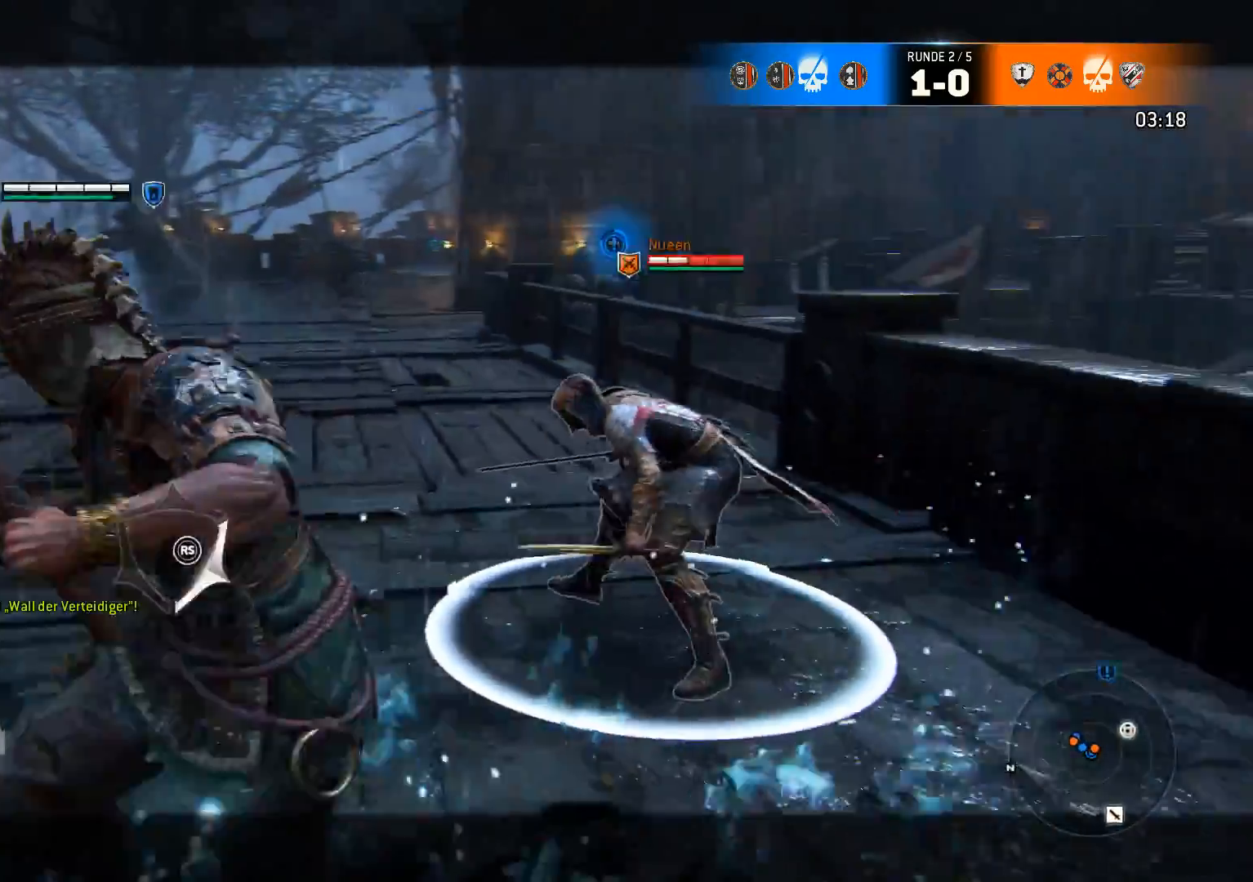
{"buttons": ["L2"], "left_stick": "up-right", "right_stick": "center", "events": [[33, "right_stick", "up-right"], [317, "left_stick", "up-right"], [417, "right_stick", "center"]]}
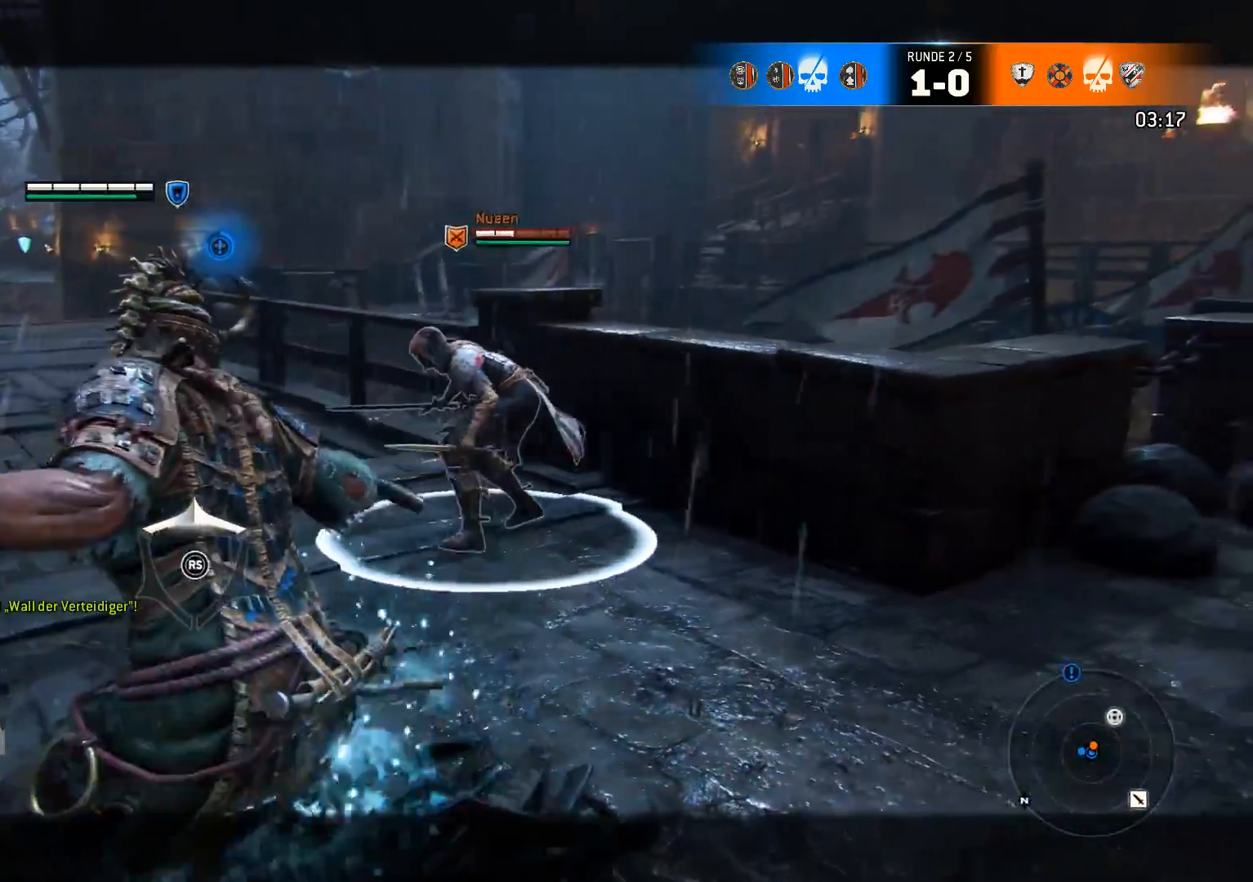
{"buttons": ["L2"], "left_stick": "up", "right_stick": "center", "events": [[17, "A", "down"], [83, "A", "up"], [117, "left_stick", "up"], [450, "X", "down"], [500, "X", "up"]]}
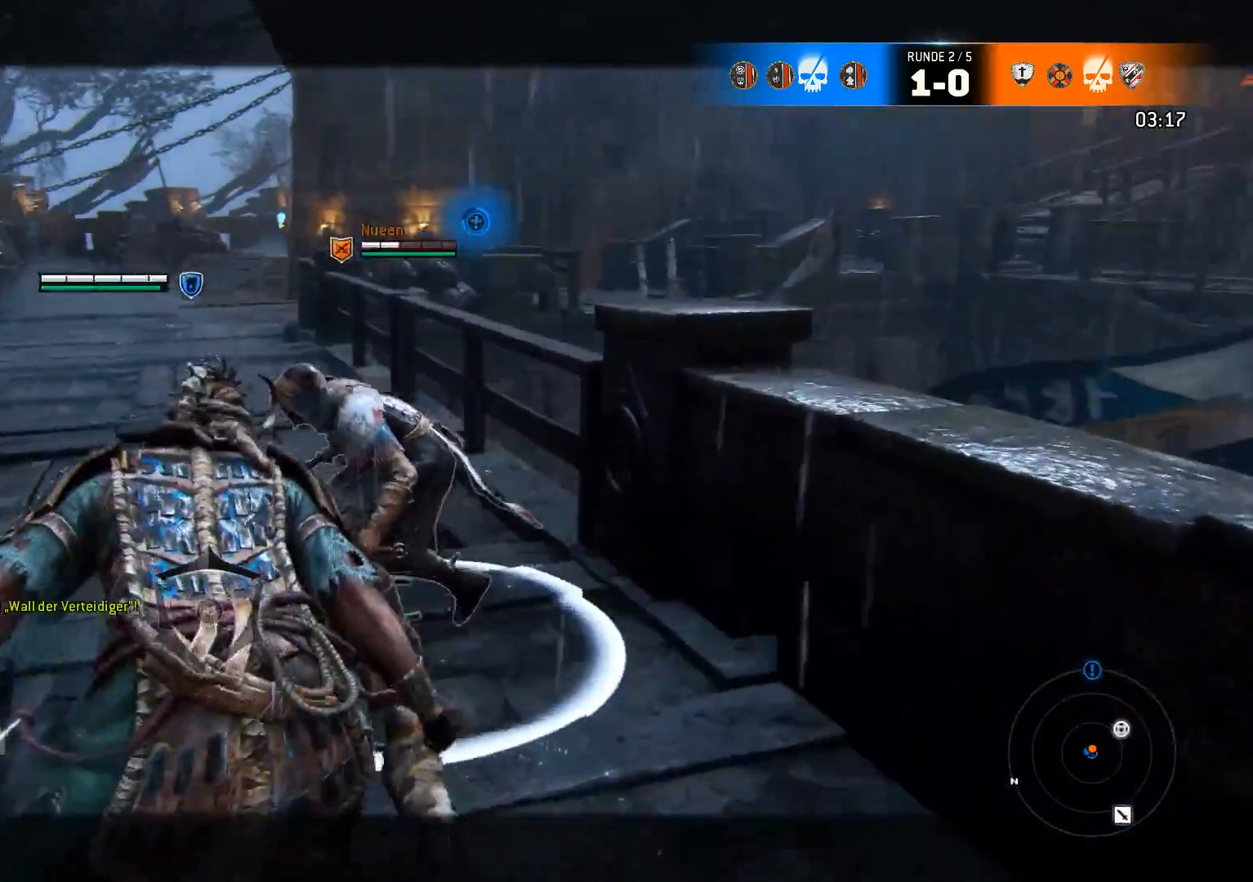
{"buttons": ["L2"], "left_stick": "center", "right_stick": "center", "events": [[50, "left_stick", "center"], [67, "X", "down"], [183, "X", "up"]]}
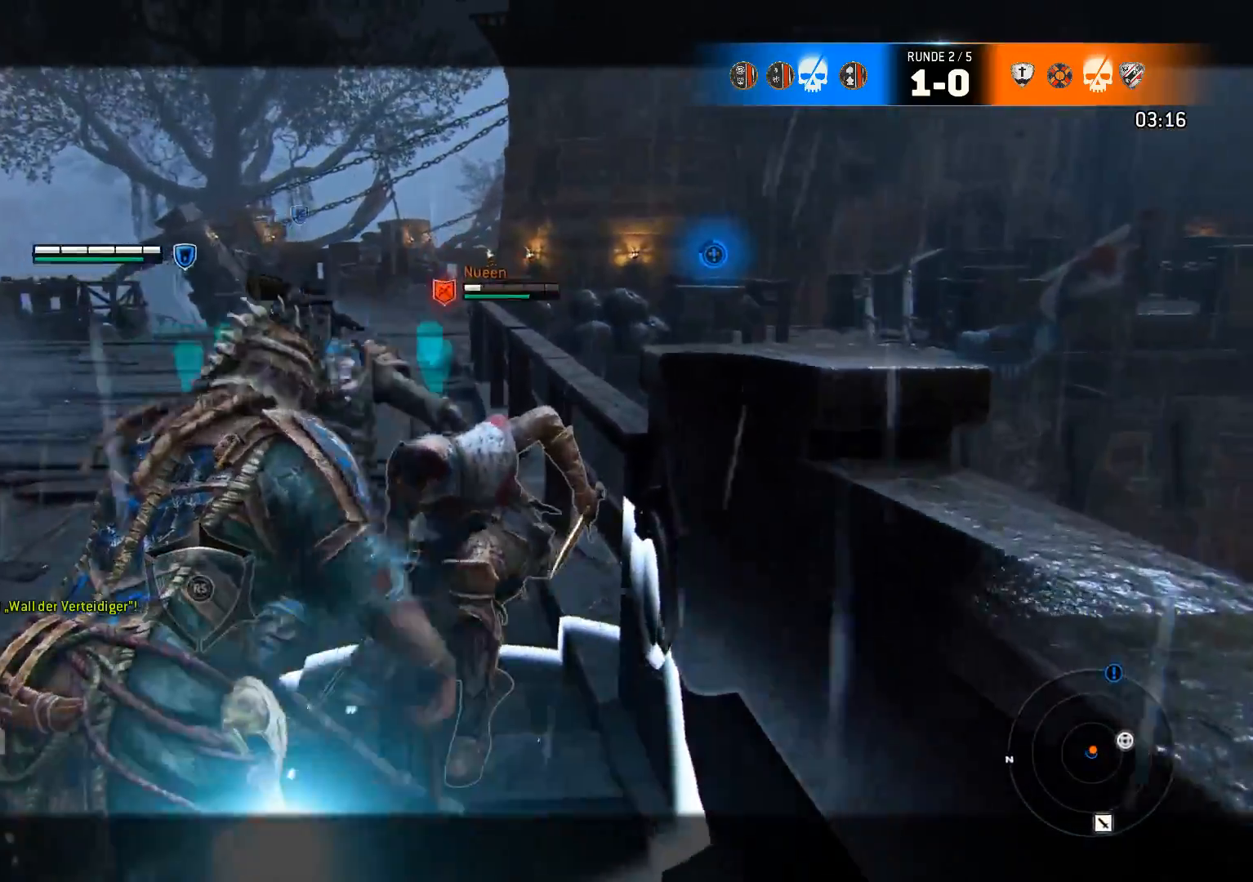
{"buttons": ["L2"], "left_stick": "left", "right_stick": "center", "events": [[233, "R2", "down"], [367, "R2", "up"], [500, "left_stick", "left"]]}
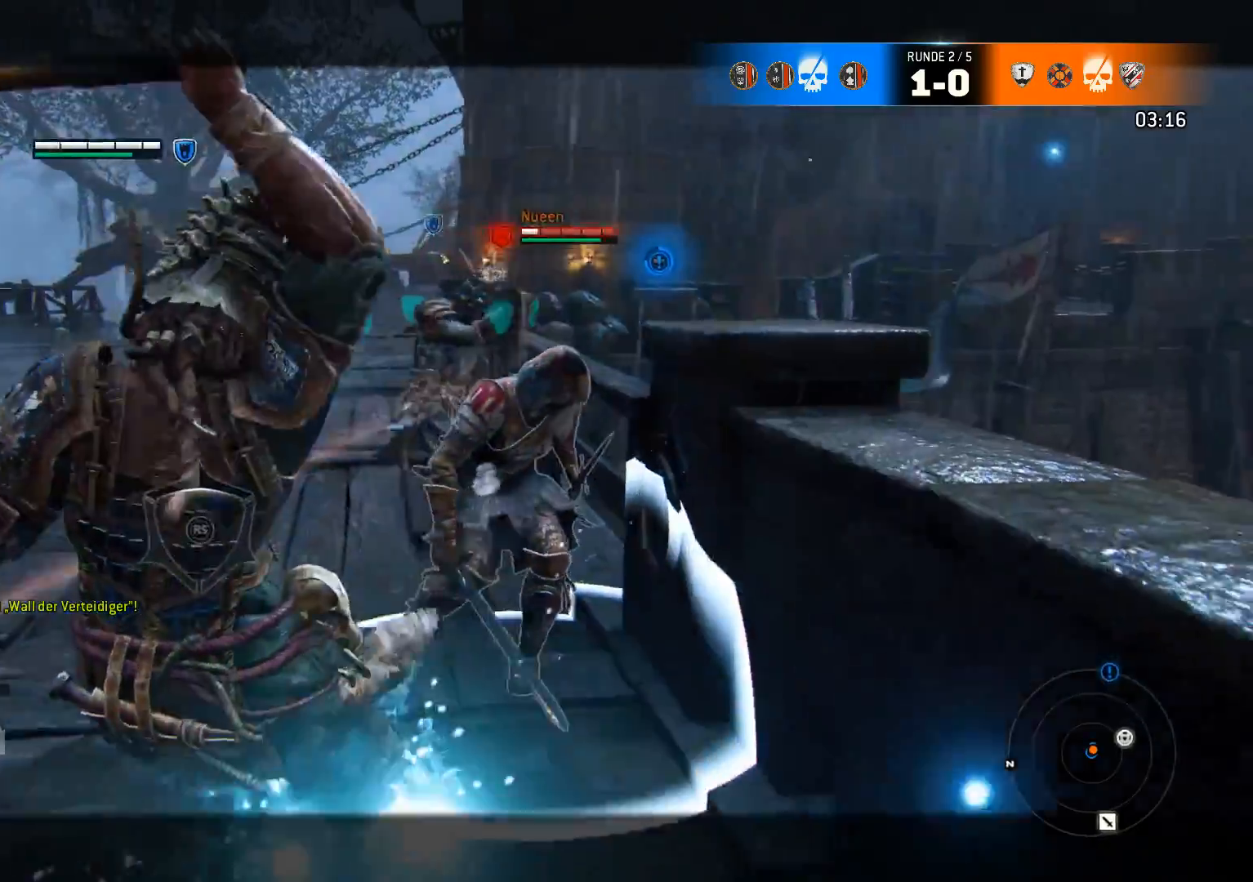
{"buttons": ["L2"], "left_stick": "up-left", "right_stick": "right", "events": [[133, "left_stick", "up-left"], [200, "right_stick", "right"]]}
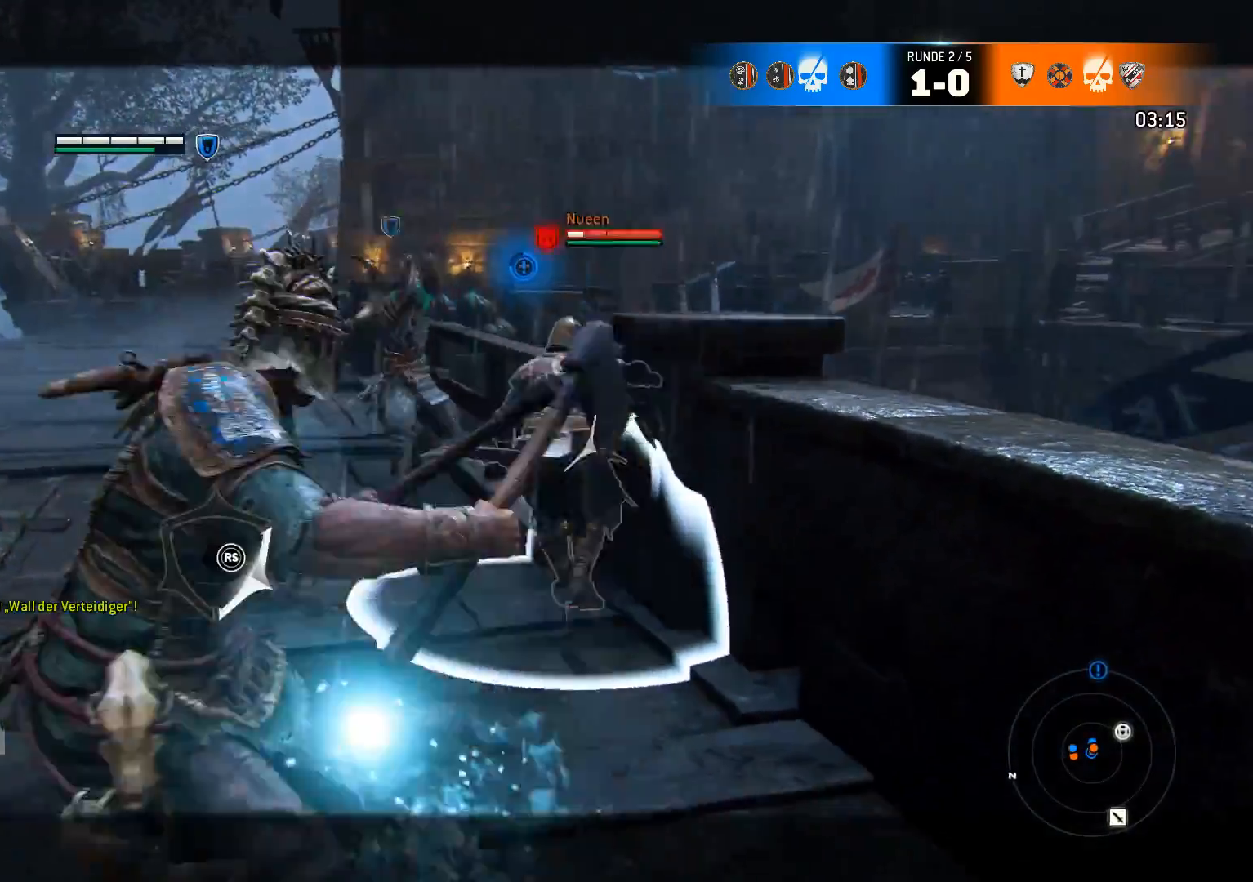
{"buttons": ["L2"], "left_stick": "up", "right_stick": "down-left", "events": [[133, "left_stick", "up"], [167, "R2", "down"], [283, "R2", "up"], [333, "right_stick", "down-right"], [433, "right_stick", "down-left"]]}
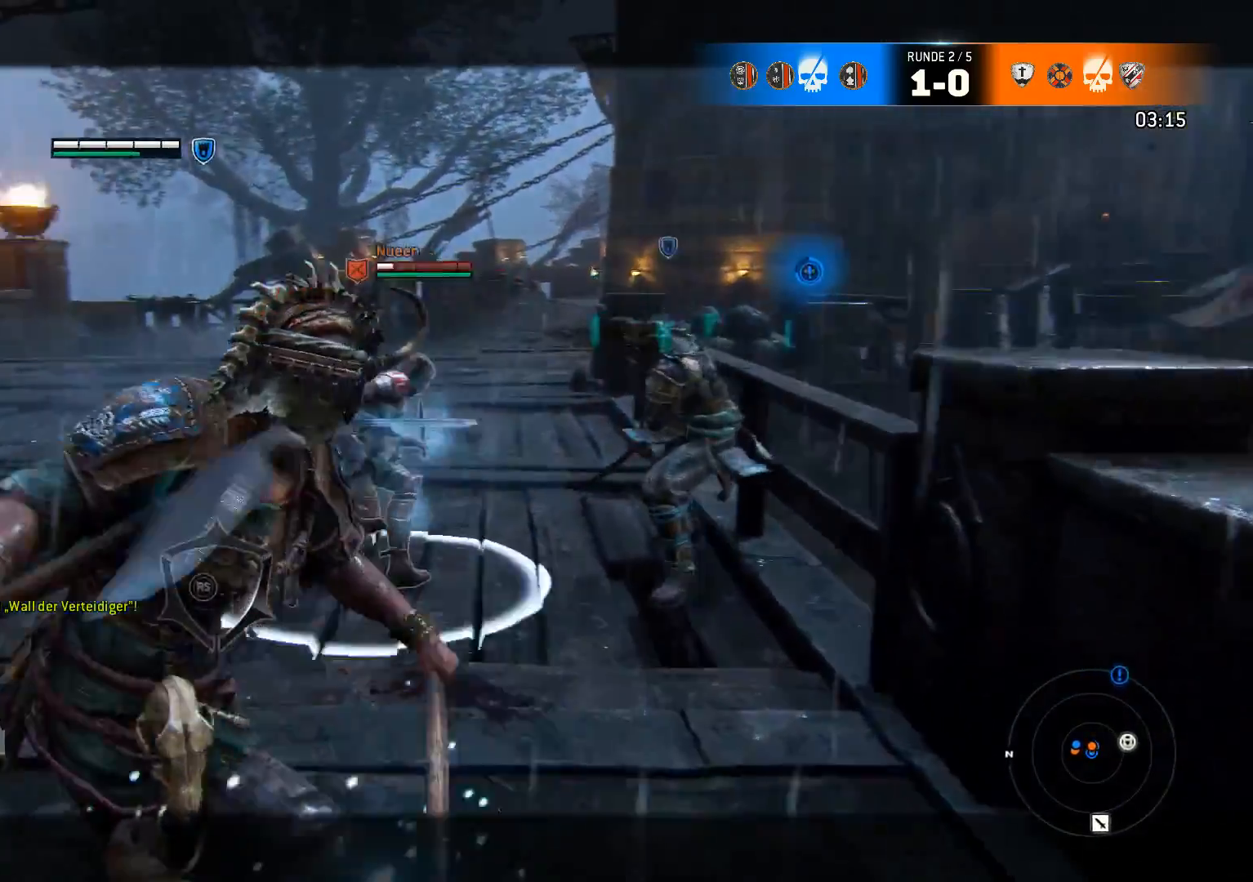
{"buttons": ["L2", "R2"], "left_stick": "up-right", "right_stick": "left", "events": [[33, "right_stick", "left"], [250, "left_stick", "up-right"], [417, "R2", "down"]]}
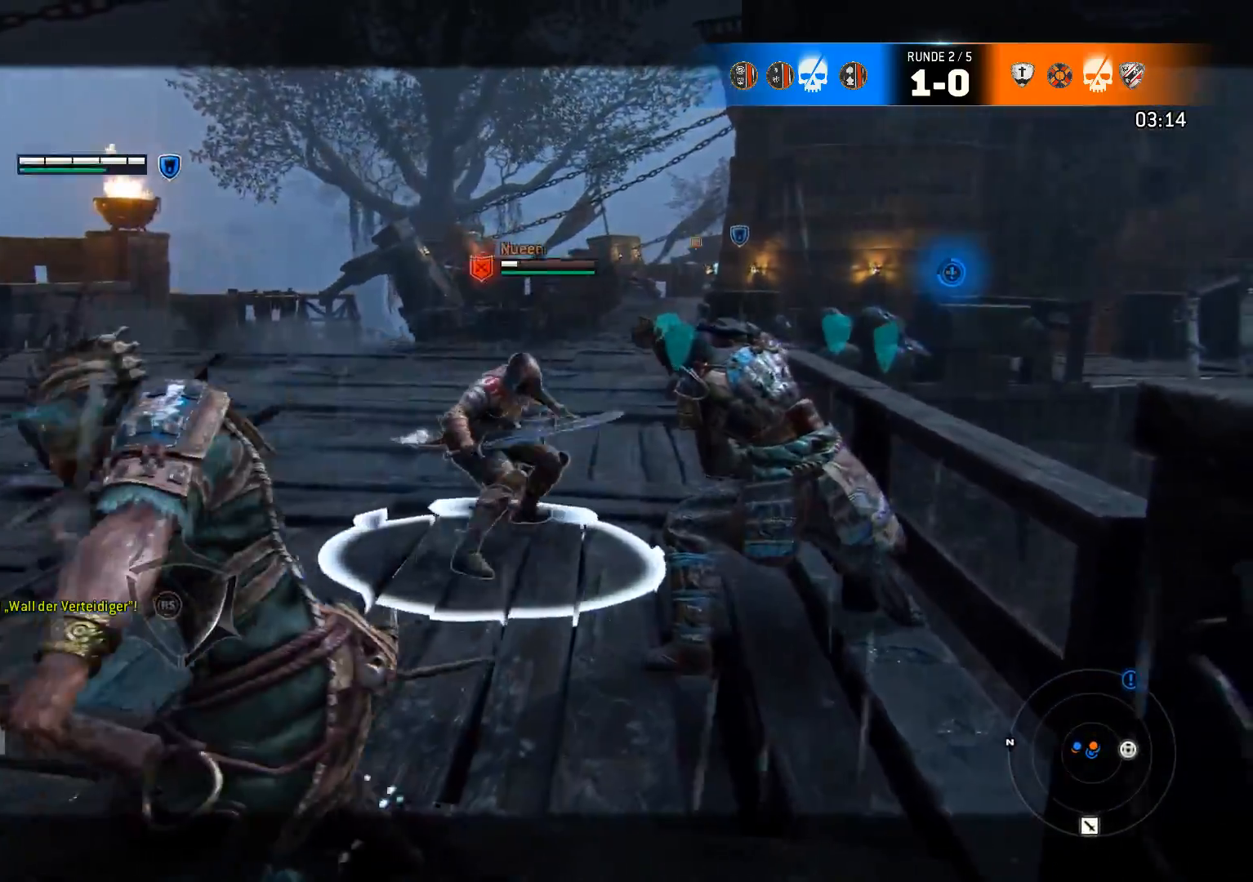
{"buttons": ["L2"], "left_stick": "up-left", "right_stick": "center", "events": [[17, "R2", "up"], [150, "right_stick", "center"], [200, "left_stick", "up-left"]]}
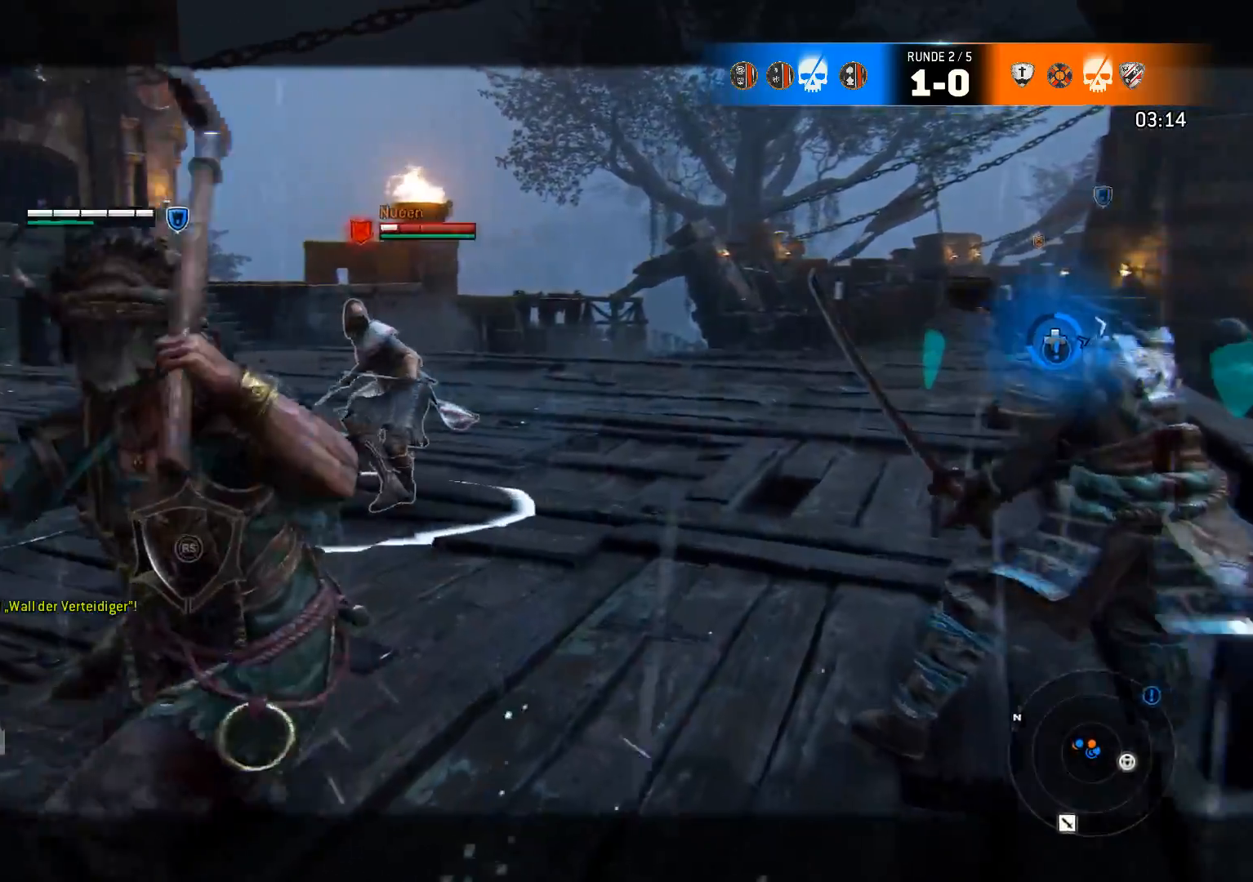
{"buttons": ["L2"], "left_stick": "up", "right_stick": "center", "events": [[167, "left_stick", "up"]]}
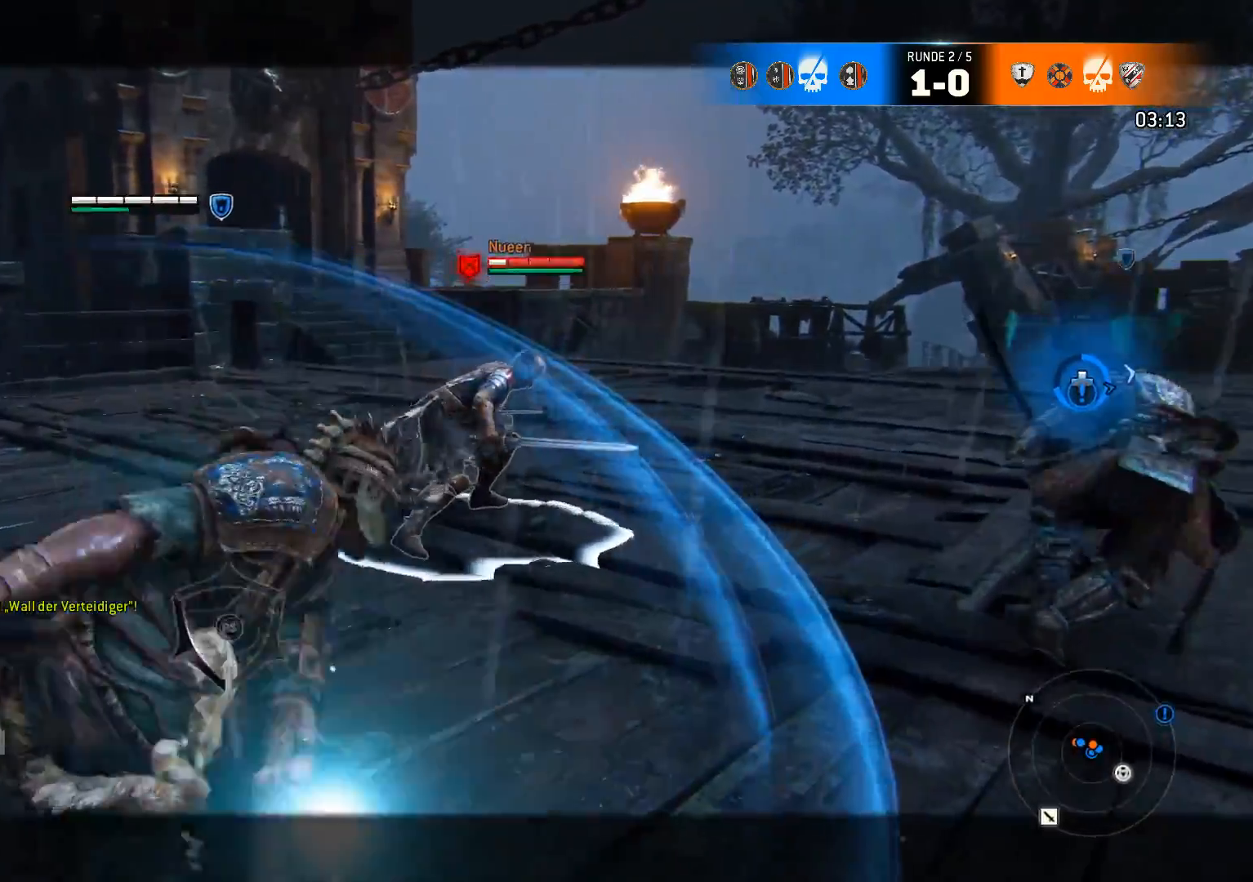
{"buttons": ["L2"], "left_stick": "up-right", "right_stick": "center", "events": [[267, "left_stick", "up-right"]]}
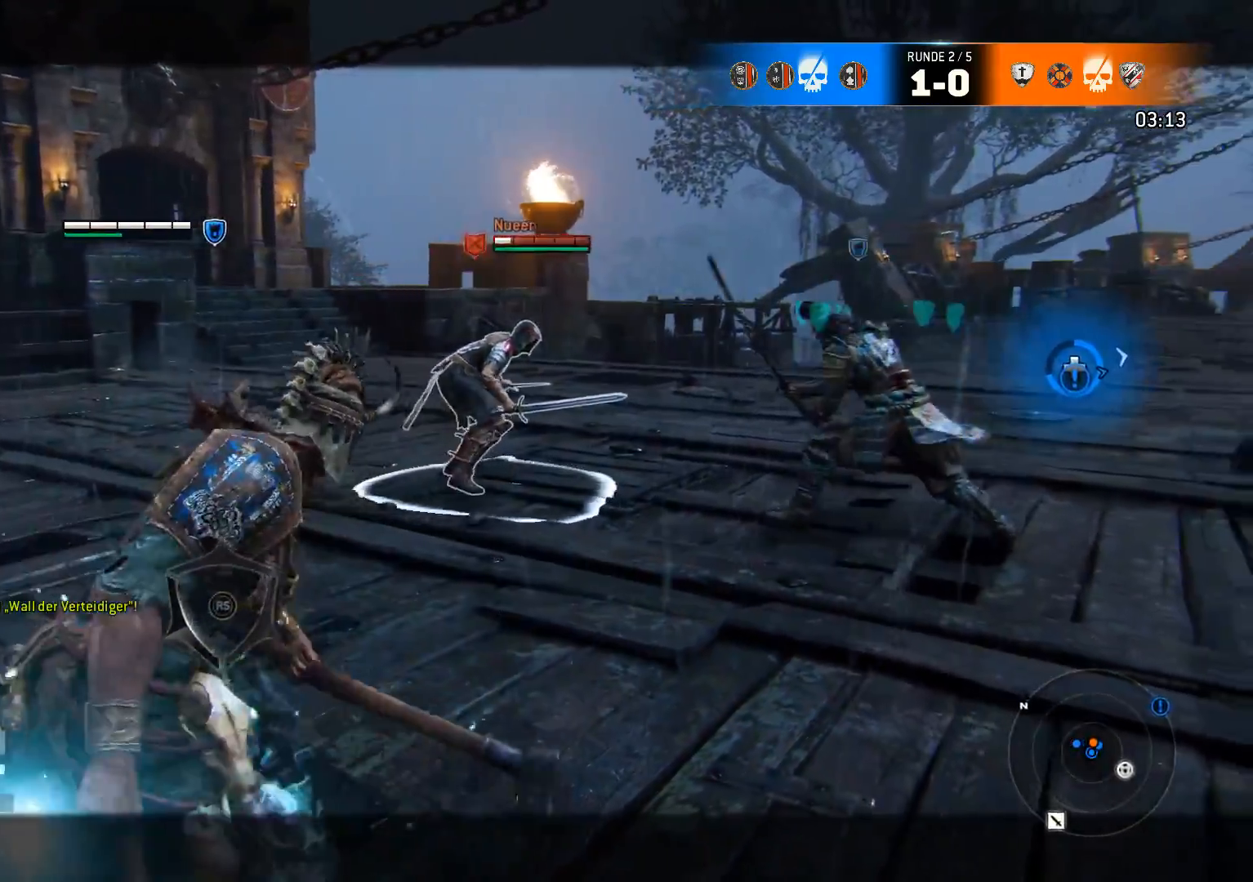
{"buttons": ["L2"], "left_stick": "up-right", "right_stick": "center", "events": [[300, "A", "down"], [367, "A", "up"]]}
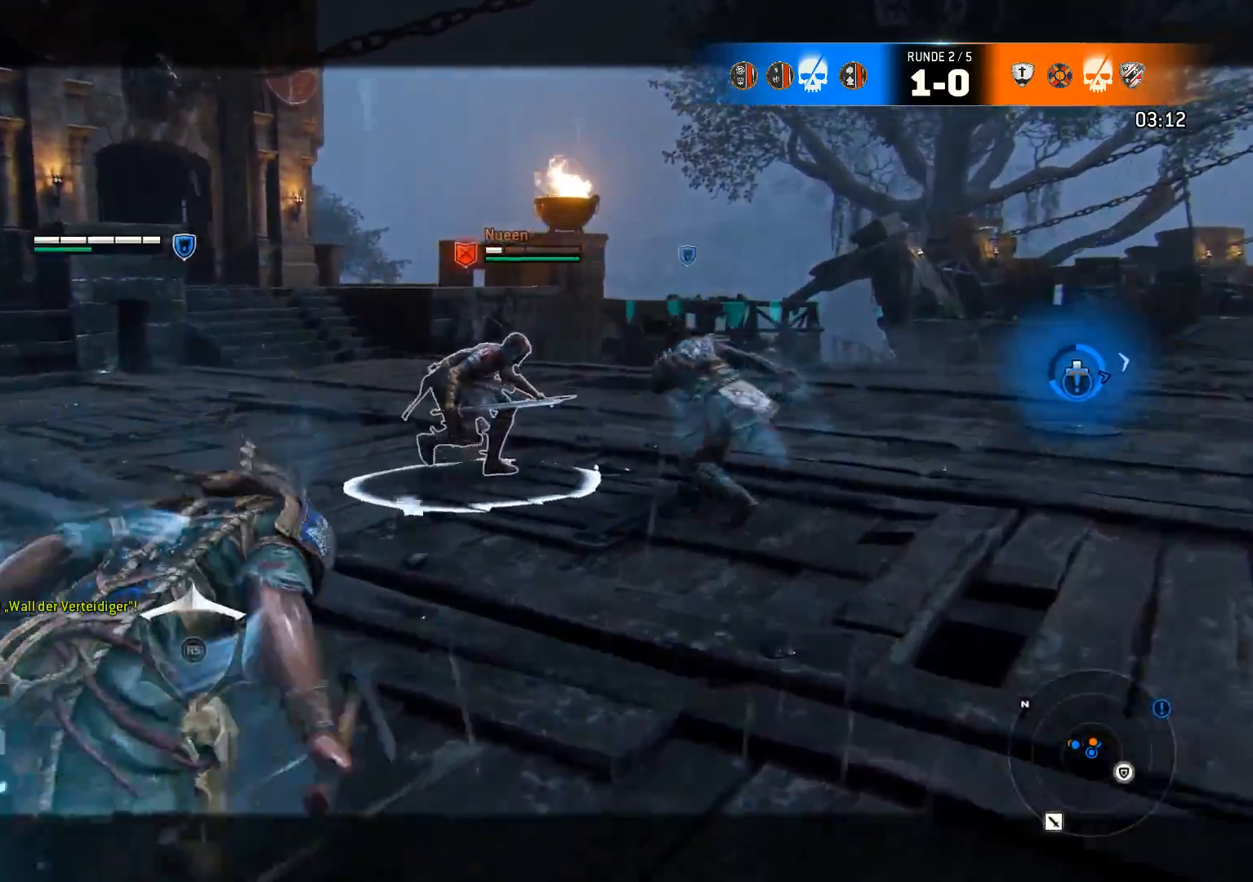
{"buttons": ["L2"], "left_stick": "up-right", "right_stick": "center", "events": []}
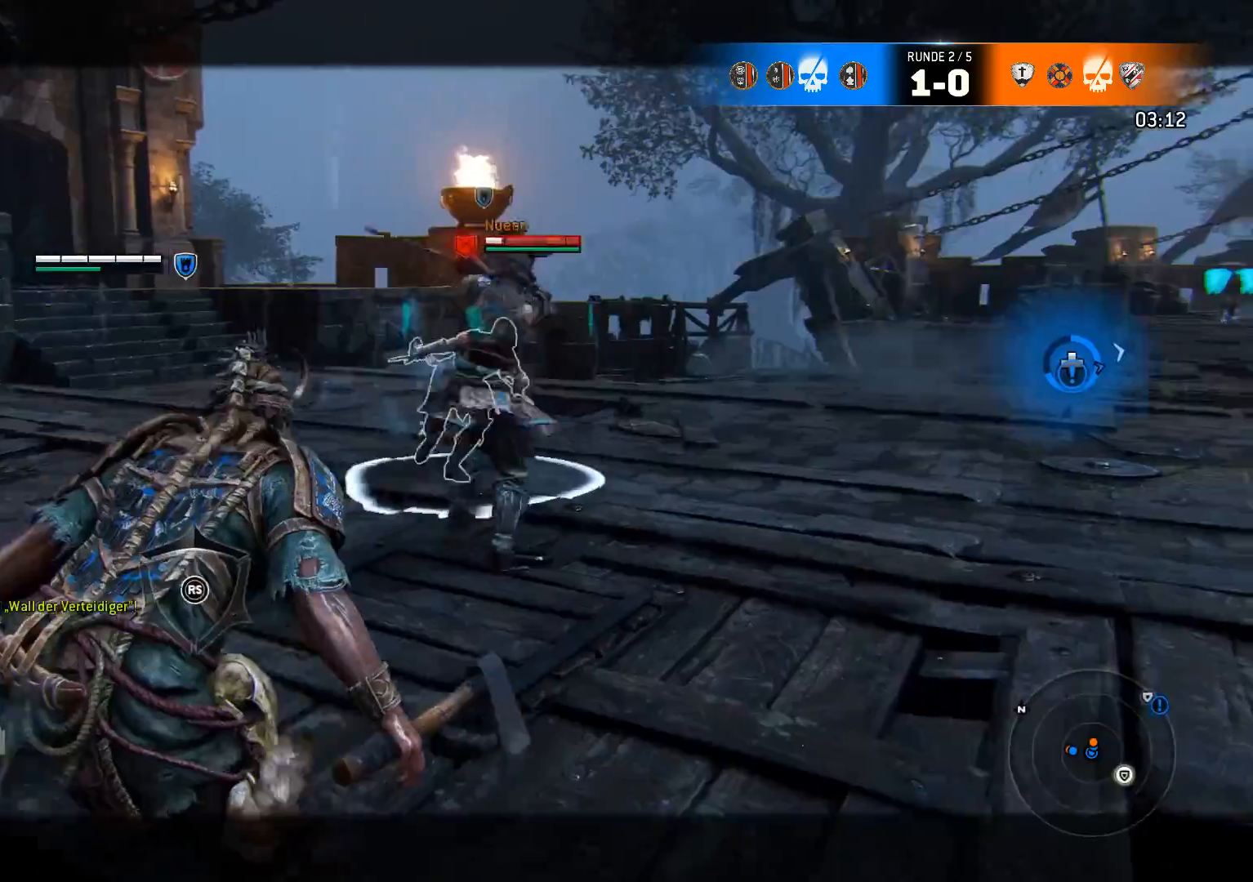
{"buttons": ["L2"], "left_stick": "up-right", "right_stick": "center", "events": [[67, "A", "down"], [200, "A", "up"]]}